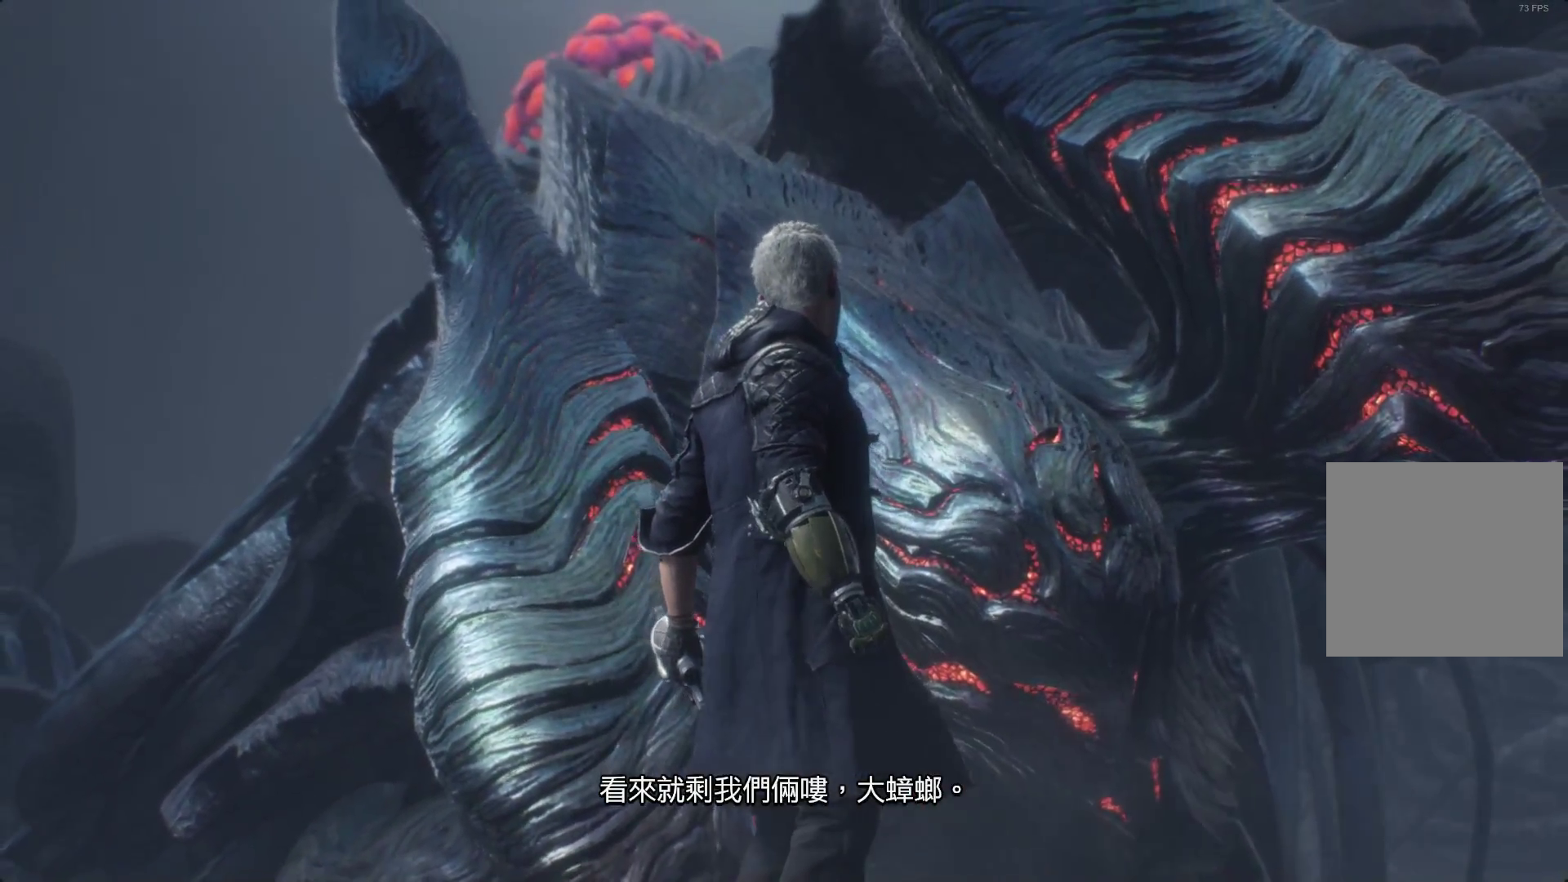
Gameplay with a controller (Xbox layout); each line is a JSON object with the inputs held at the frame after it. "events" lists button and stick changes between this image and that frame as [ms after this image, input, new state], when the widget could be followed in between. Not read: L3 R3.
{"buttons": ["R2"], "left_stick": "center", "right_stick": "center", "events": [[190, "R2", "down"]]}
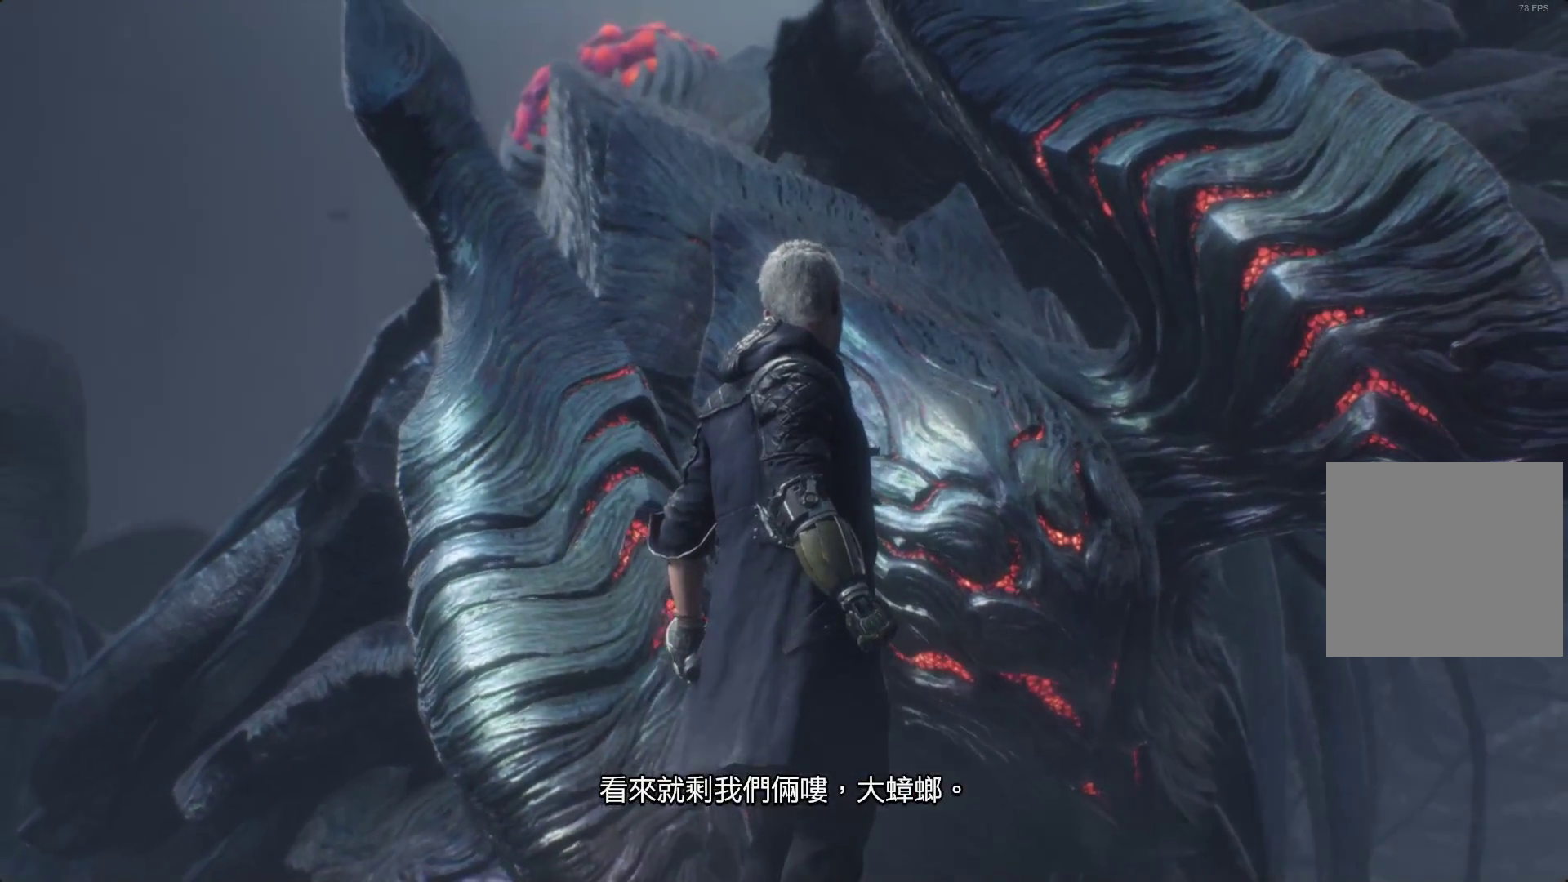
{"buttons": [], "left_stick": "center", "right_stick": "center", "events": [[224, "R2", "up"]]}
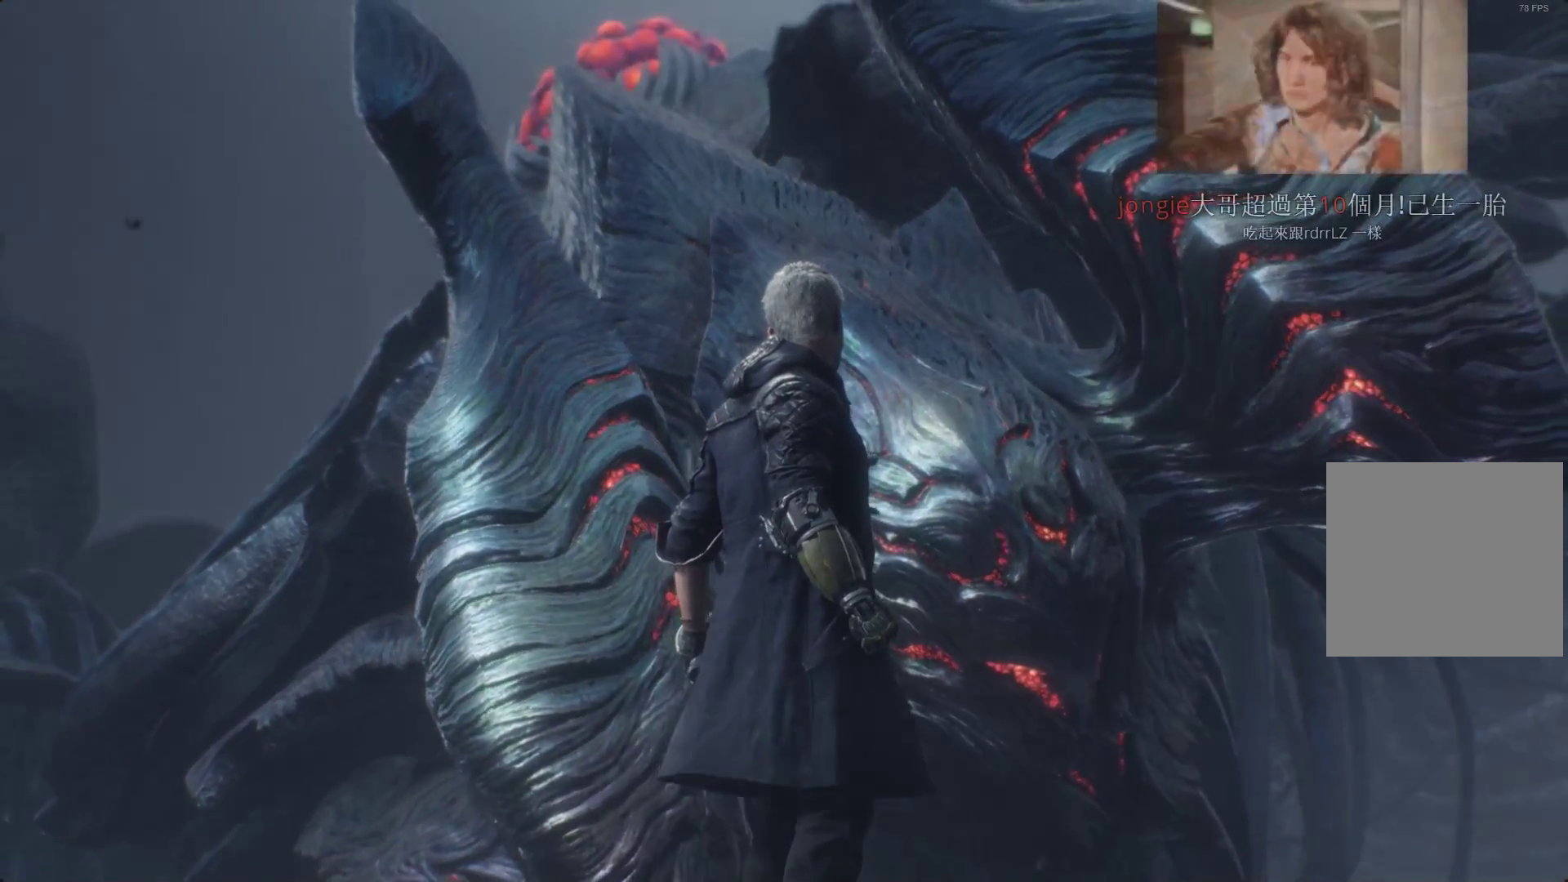
{"buttons": [], "left_stick": "center", "right_stick": "center", "events": []}
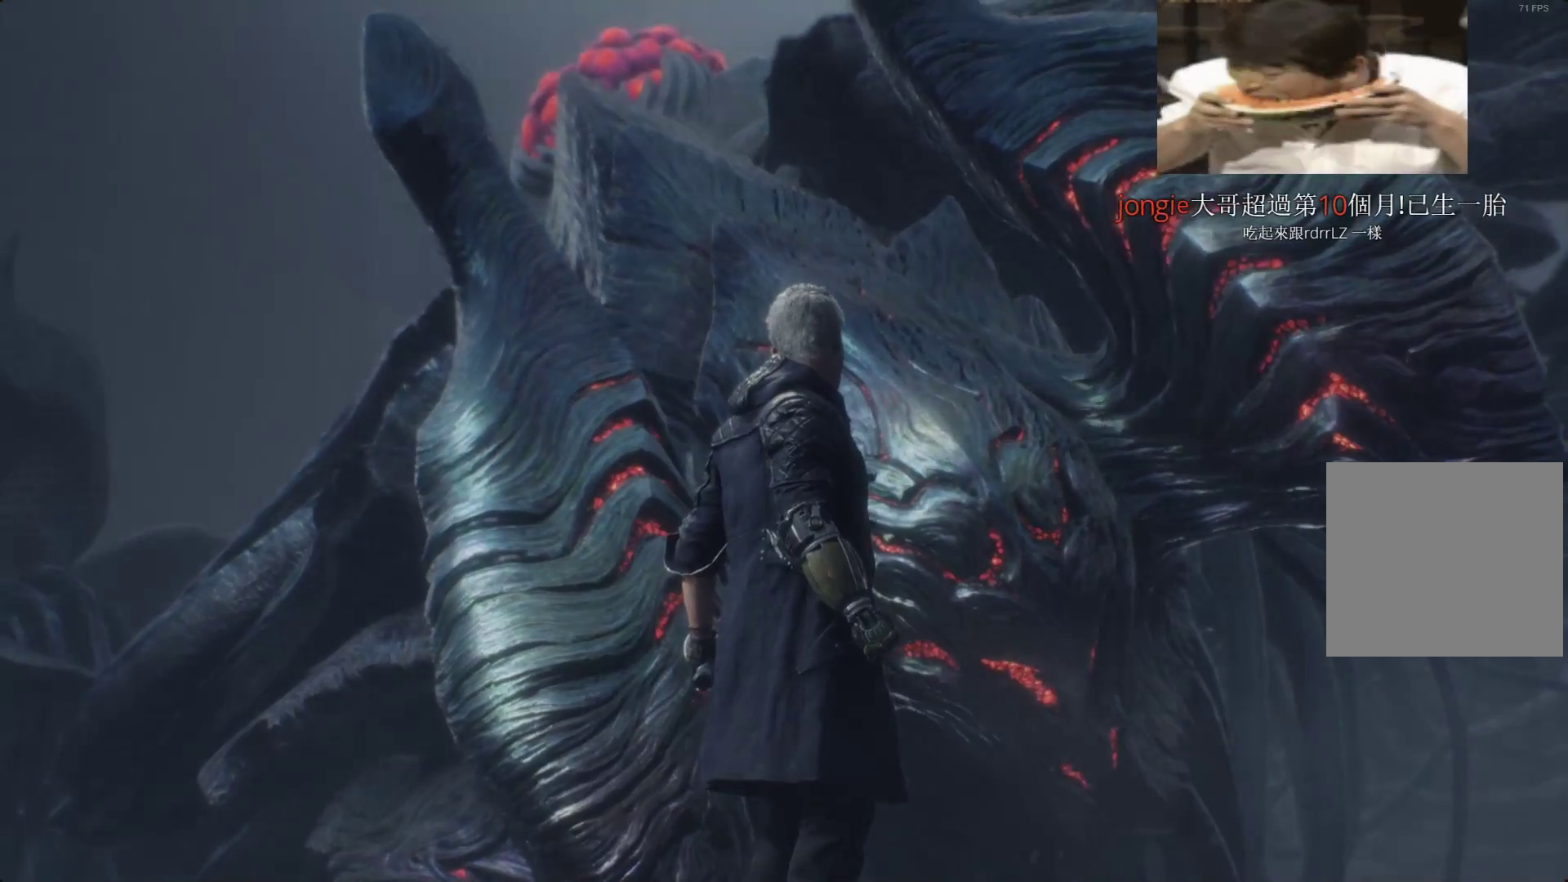
{"buttons": [], "left_stick": "center", "right_stick": "center", "events": []}
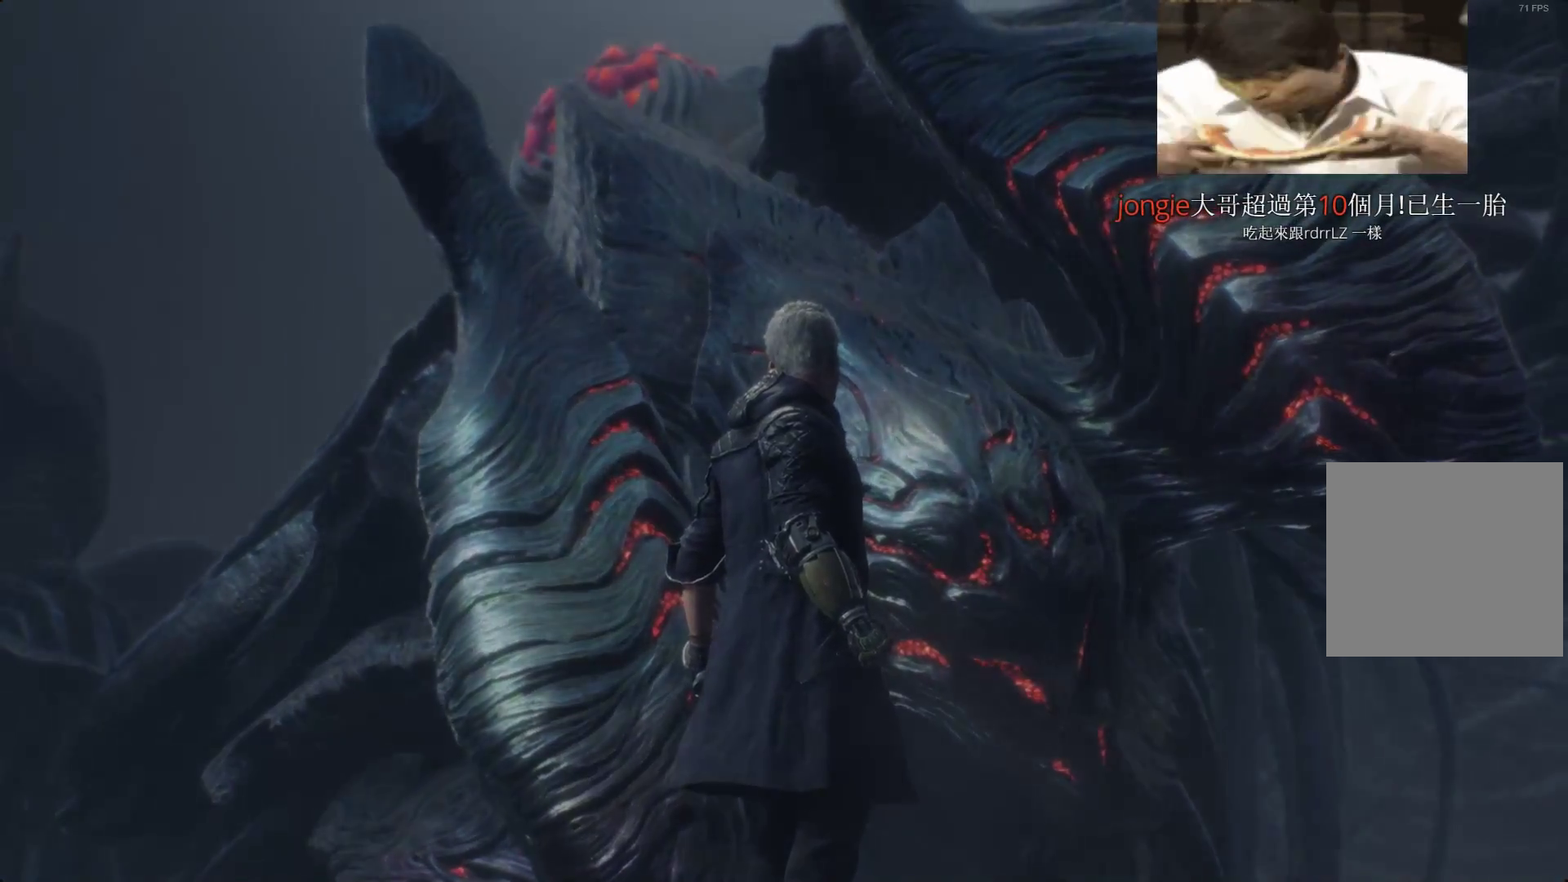
{"buttons": [], "left_stick": "center", "right_stick": "center", "events": []}
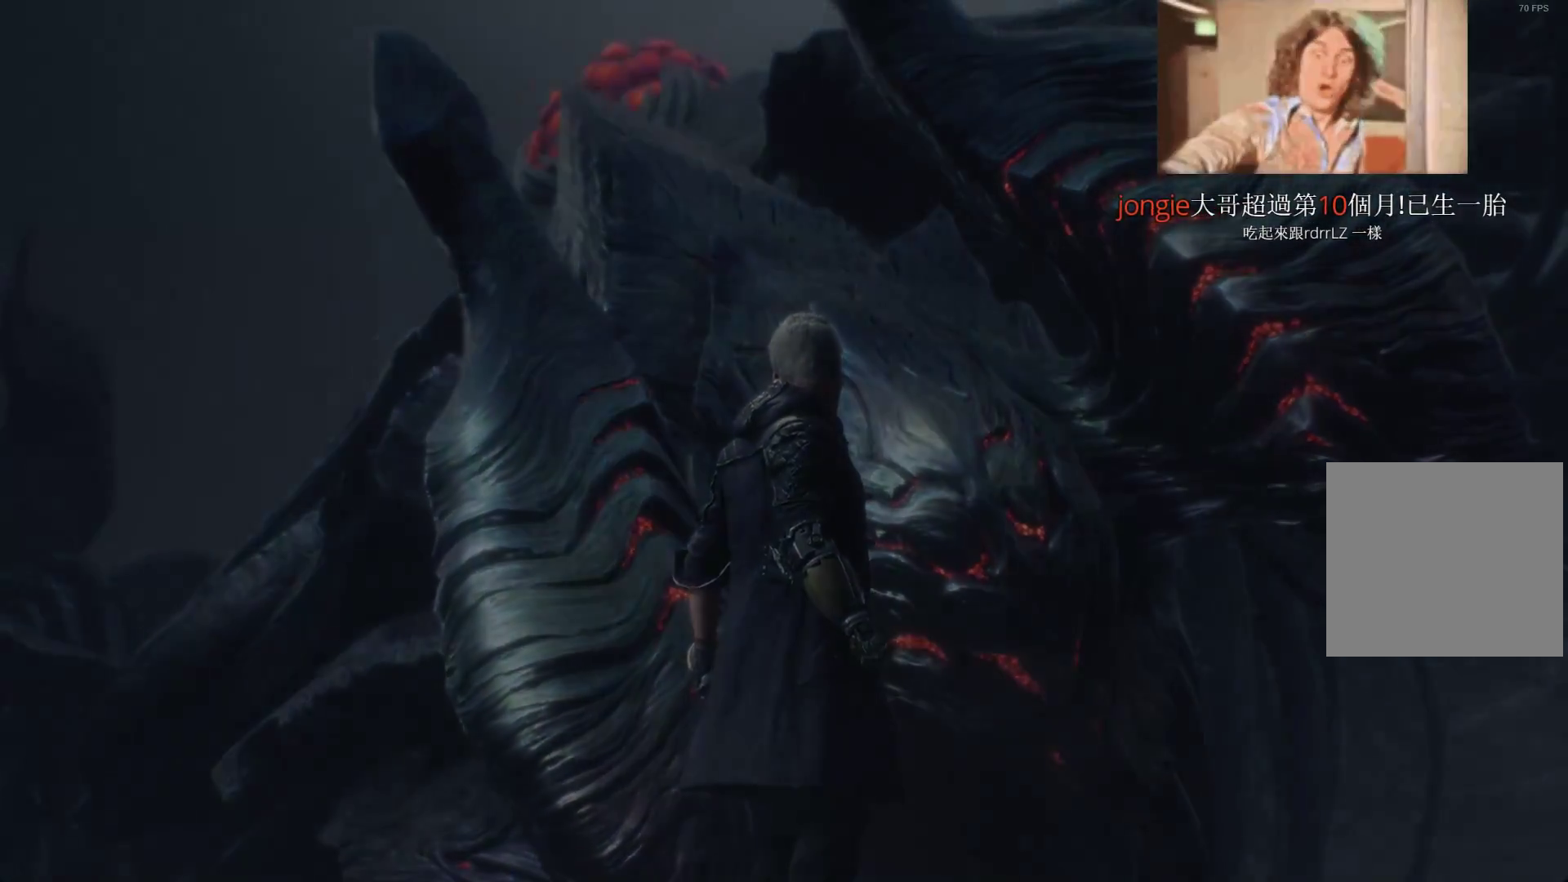
{"buttons": [], "left_stick": "center", "right_stick": "center", "events": []}
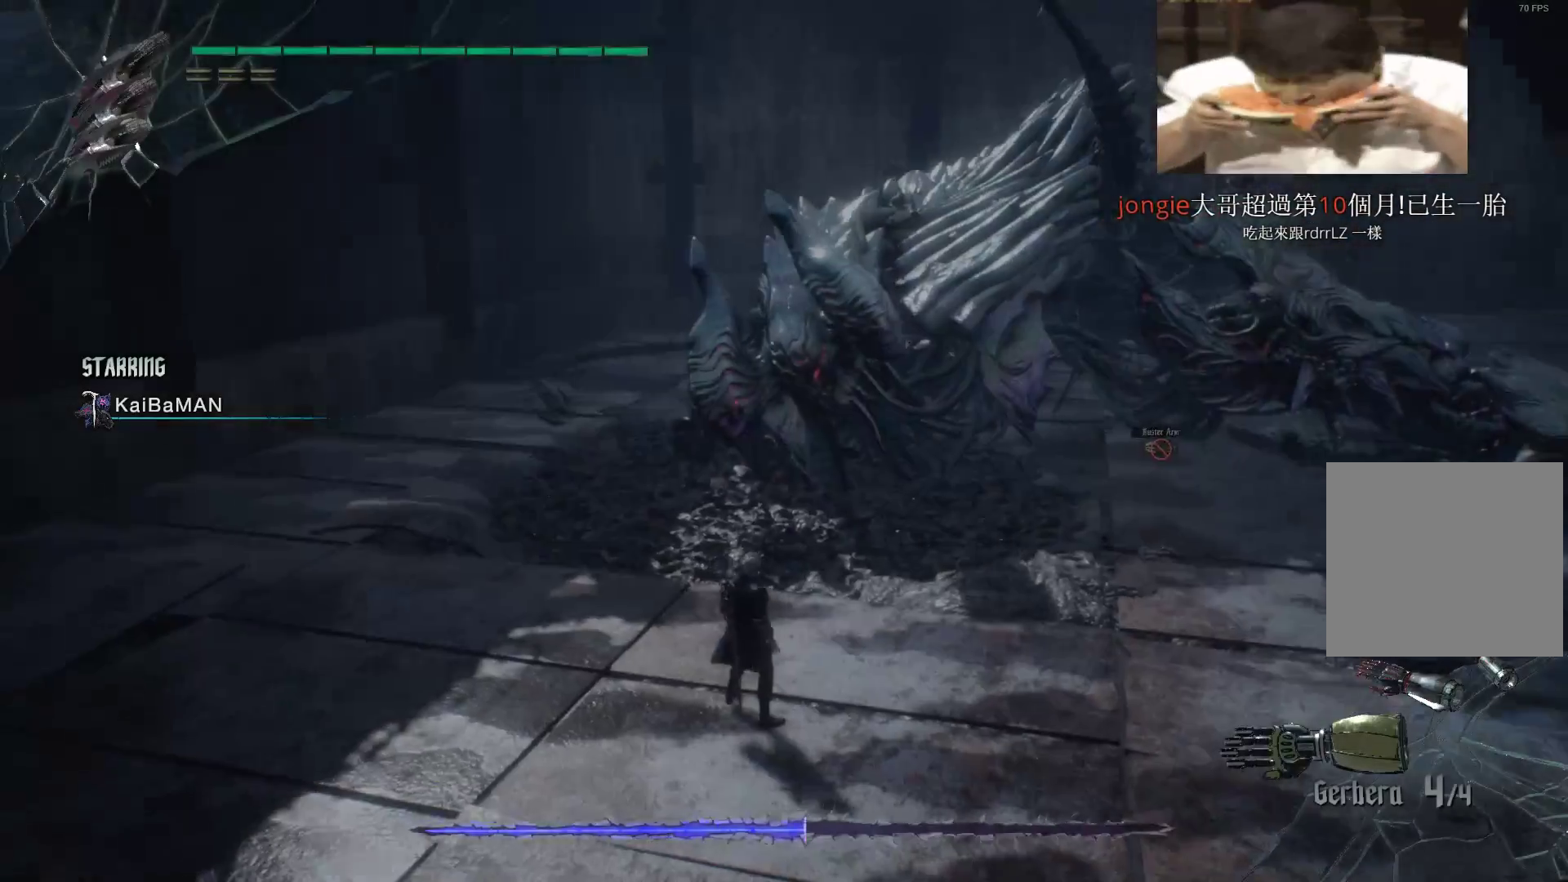
{"buttons": ["R2"], "left_stick": "up", "right_stick": "center", "events": [[103, "R2", "down"], [138, "left_stick", "up"]]}
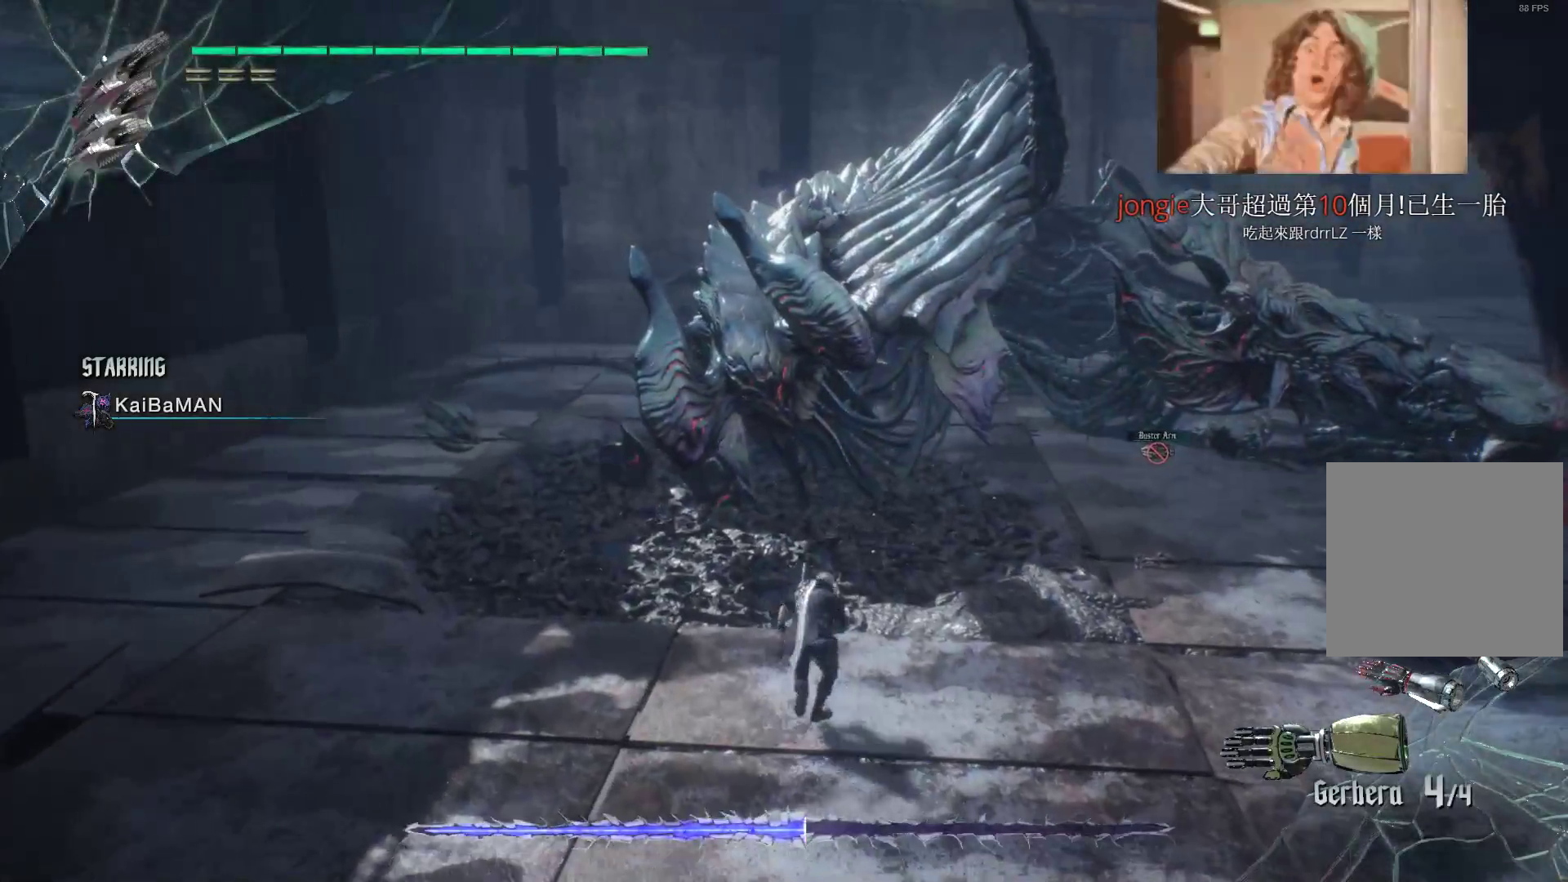
{"buttons": ["R2"], "left_stick": "up-right", "right_stick": "center", "events": [[328, "left_stick", "up-right"]]}
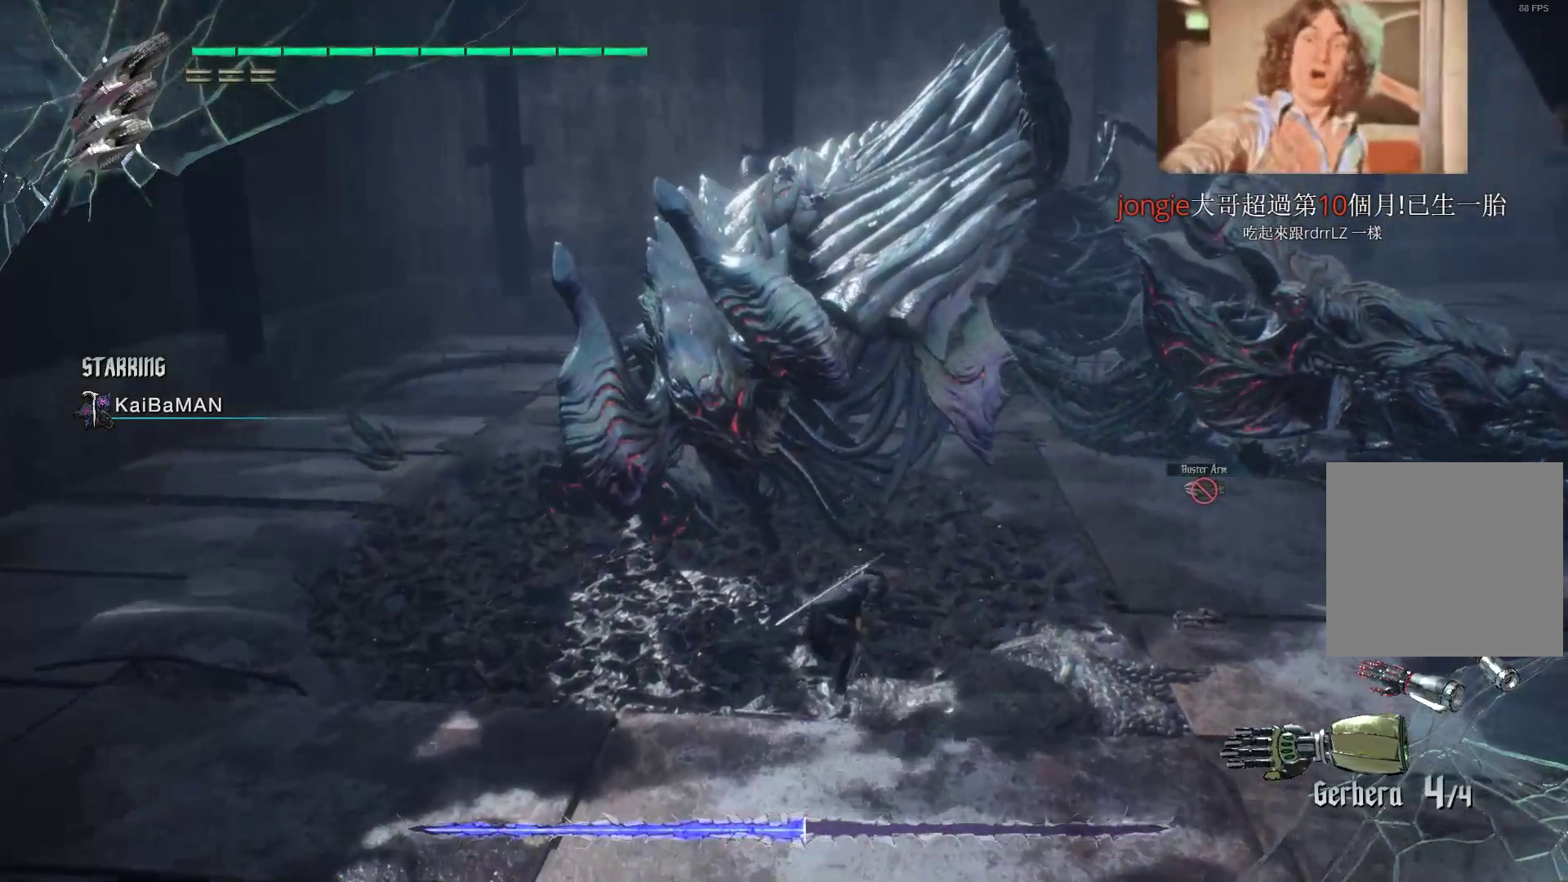
{"buttons": ["R2"], "left_stick": "right", "right_stick": "center", "events": [[448, "left_stick", "right"]]}
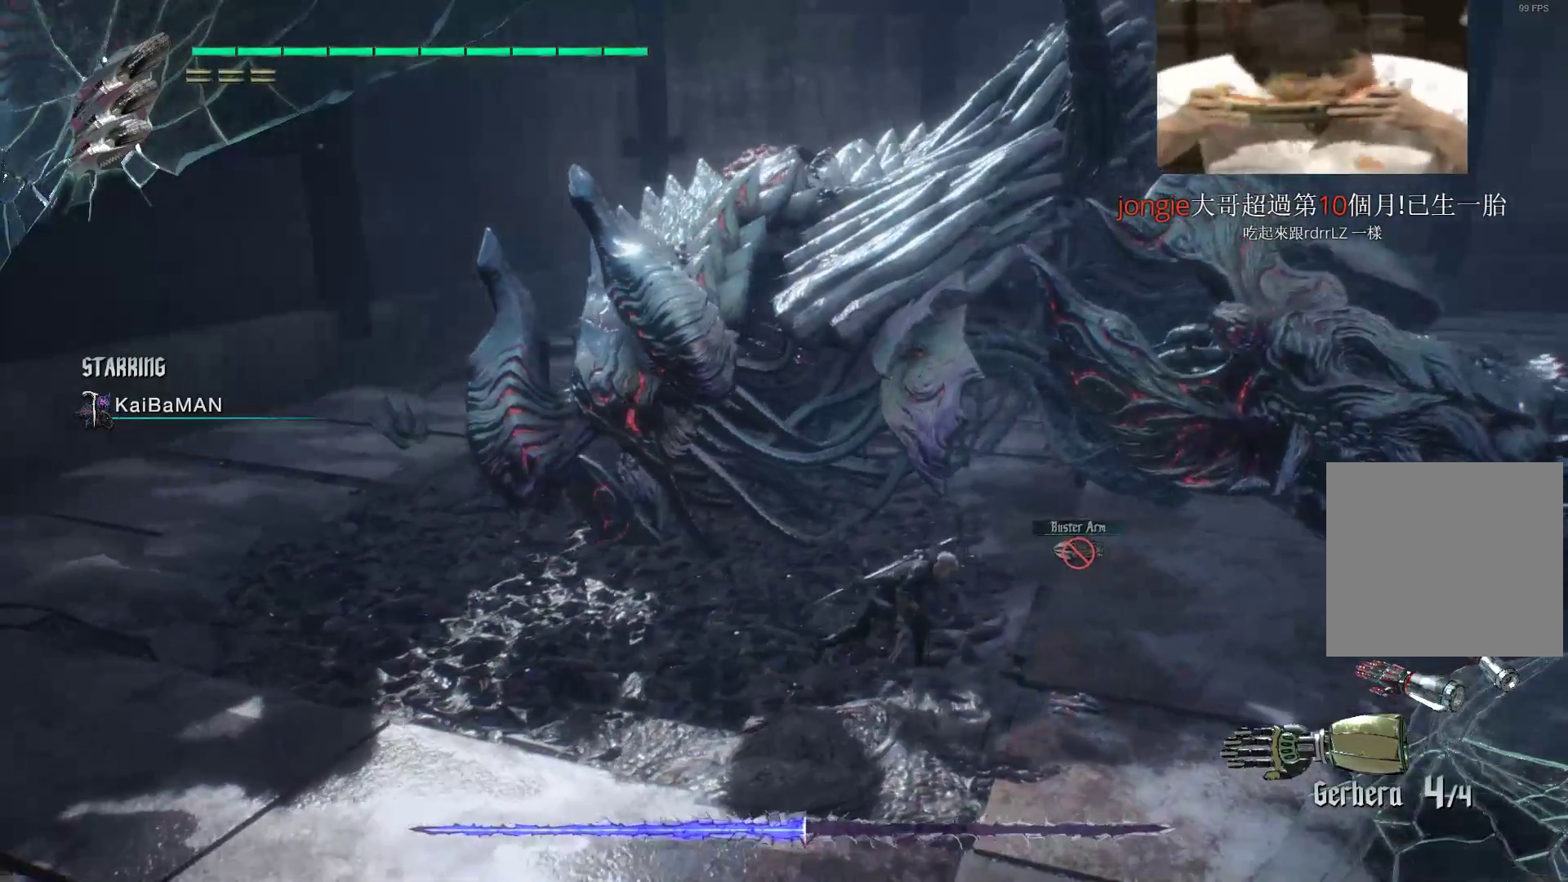
{"buttons": ["A", "R2"], "left_stick": "up", "right_stick": "center", "events": [[121, "left_stick", "up-right"], [224, "left_stick", "up"], [448, "A", "down"]]}
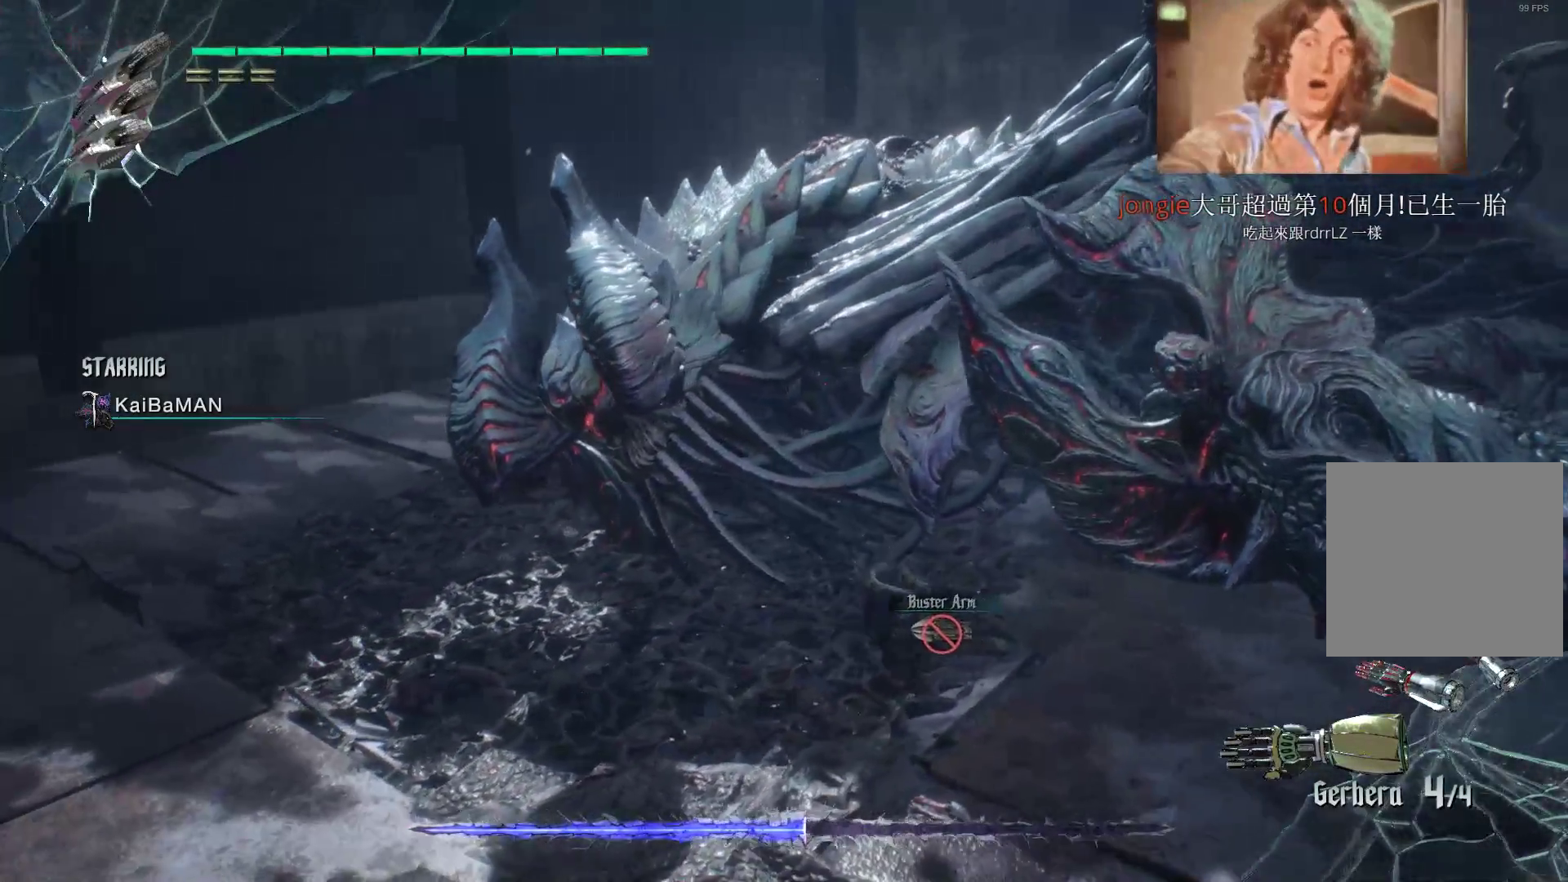
{"buttons": ["Y", "R2"], "left_stick": "center", "right_stick": "center", "events": [[207, "A", "up"], [310, "Y", "down"], [379, "left_stick", "center"], [414, "Y", "up"], [500, "Y", "down"]]}
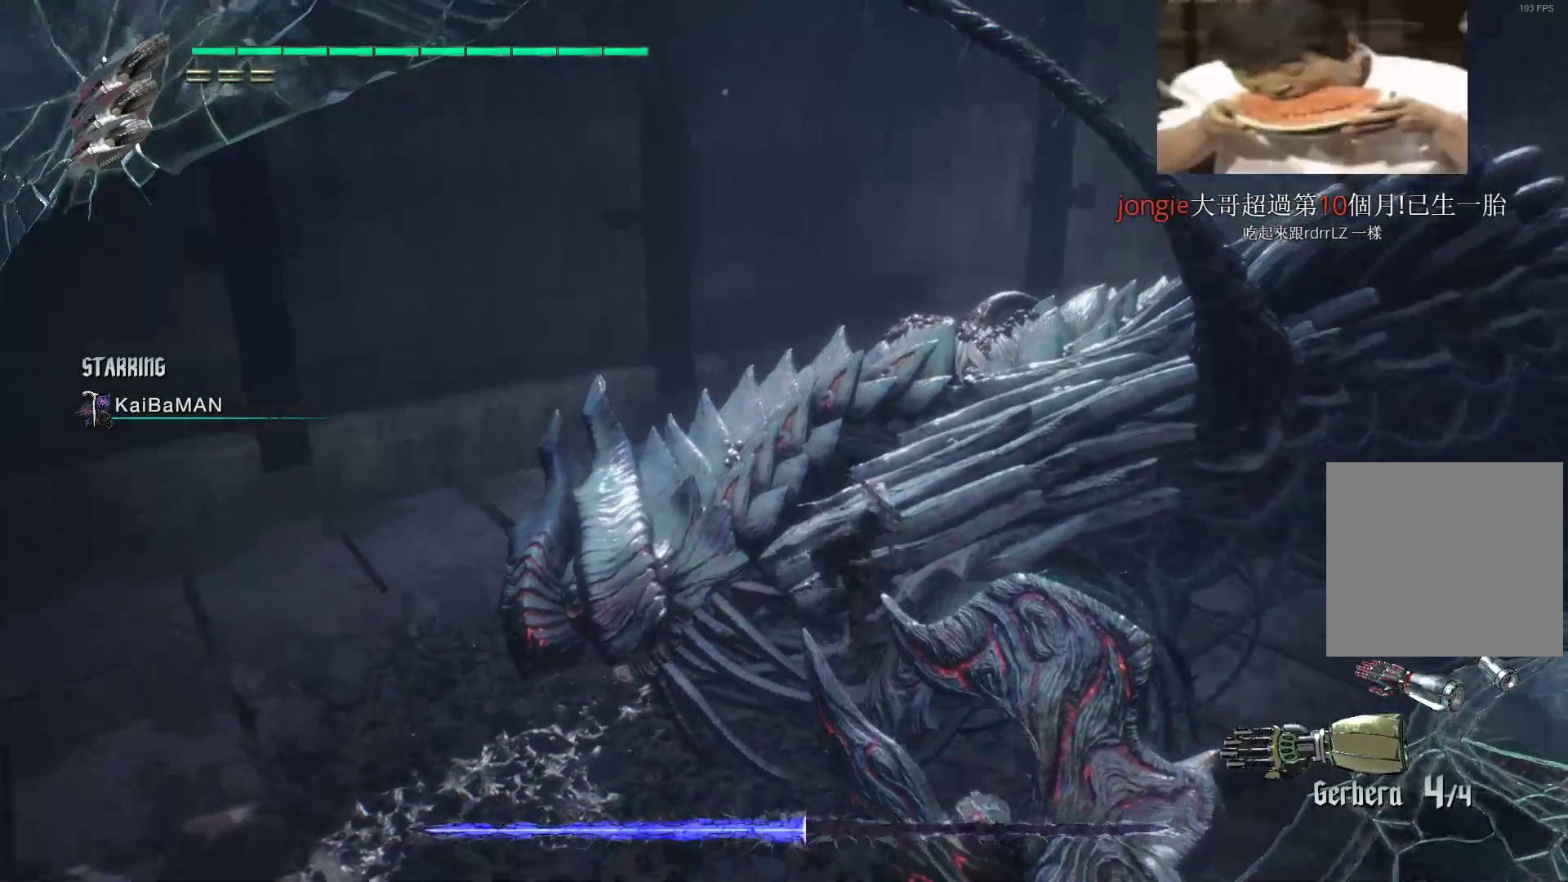
{"buttons": ["L2", "R2"], "left_stick": "center", "right_stick": "center", "events": [[103, "Y", "up"], [138, "Y", "down"], [172, "L2", "down"], [276, "Y", "up"], [310, "L2", "up"], [466, "L2", "down"]]}
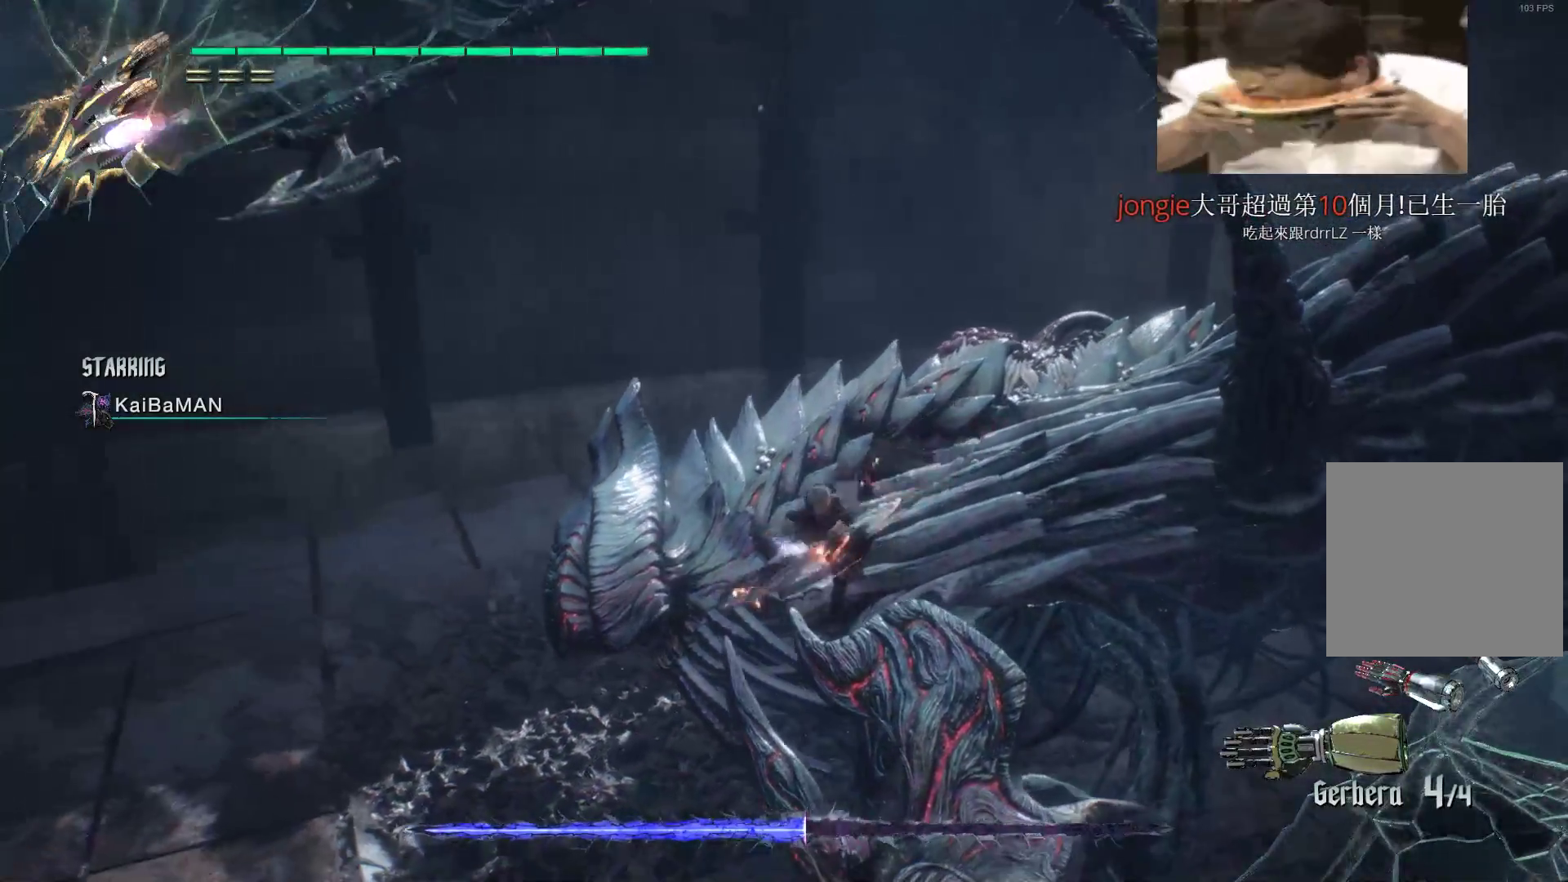
{"buttons": ["A", "R2"], "left_stick": "up-right", "right_stick": "center", "events": [[69, "L2", "up"], [138, "left_stick", "up"], [241, "A", "down"], [500, "left_stick", "up-right"]]}
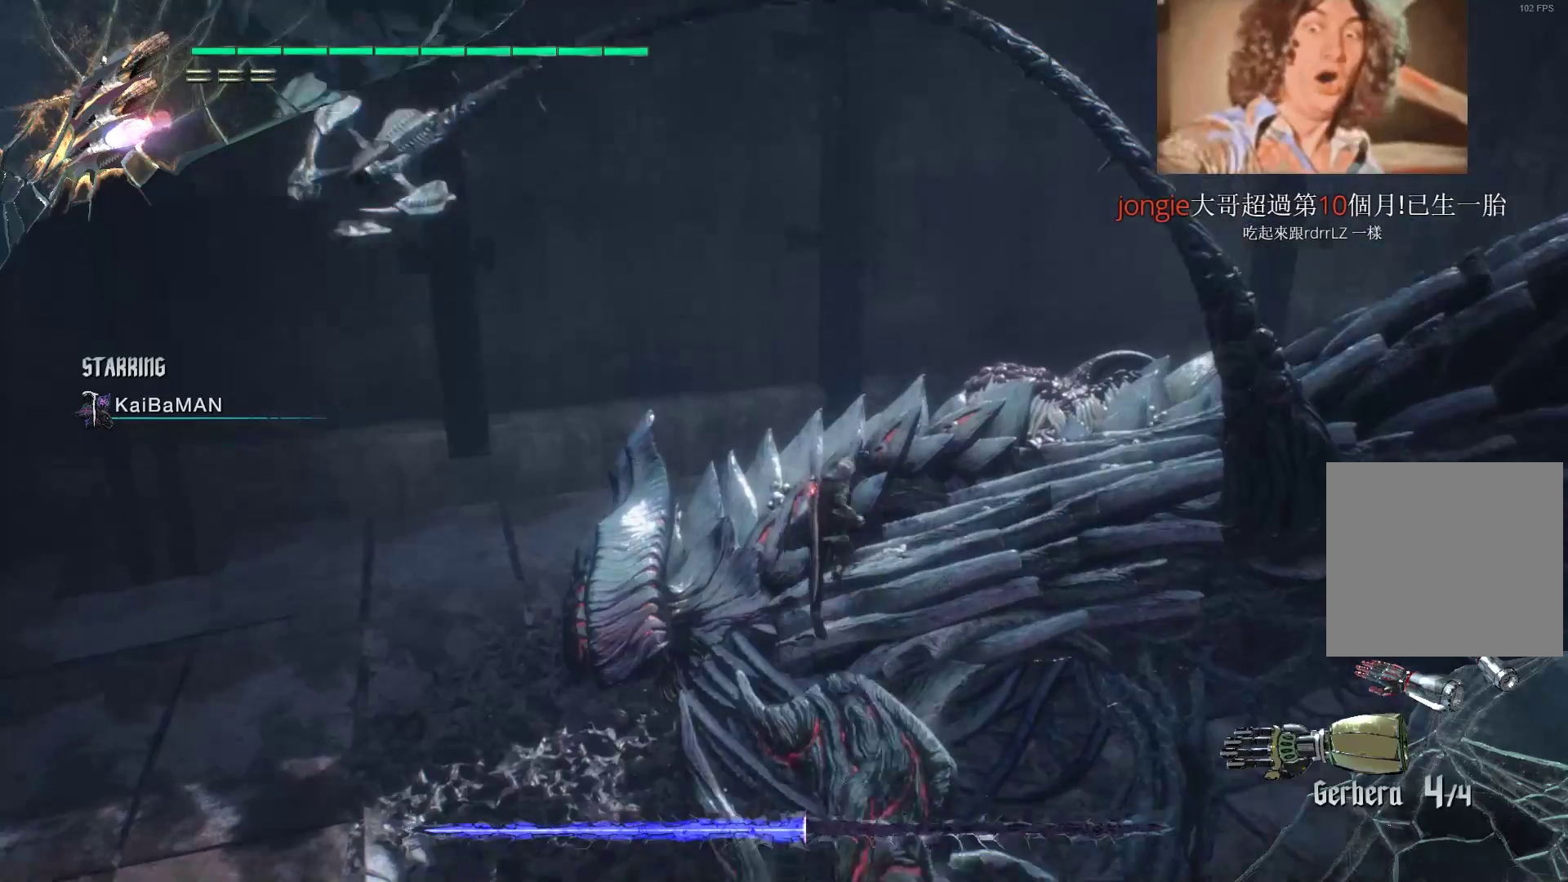
{"buttons": ["R2"], "left_stick": "right", "right_stick": "center", "events": [[69, "A", "up"], [483, "left_stick", "right"]]}
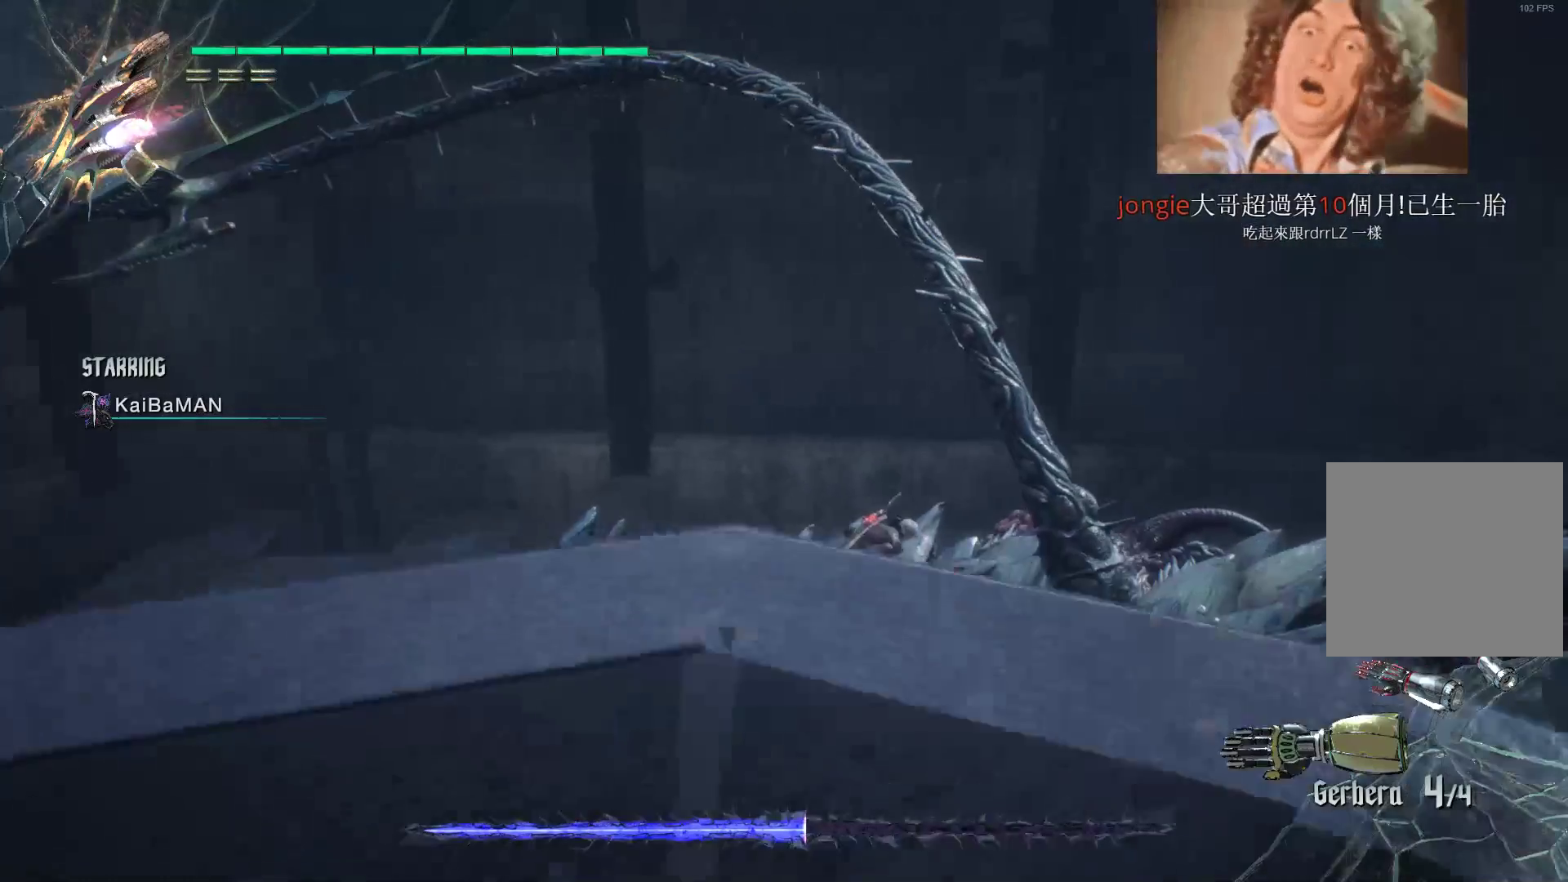
{"buttons": ["R2"], "left_stick": "center", "right_stick": "center", "events": [[328, "Y", "down"], [362, "left_stick", "center"], [448, "Y", "up"]]}
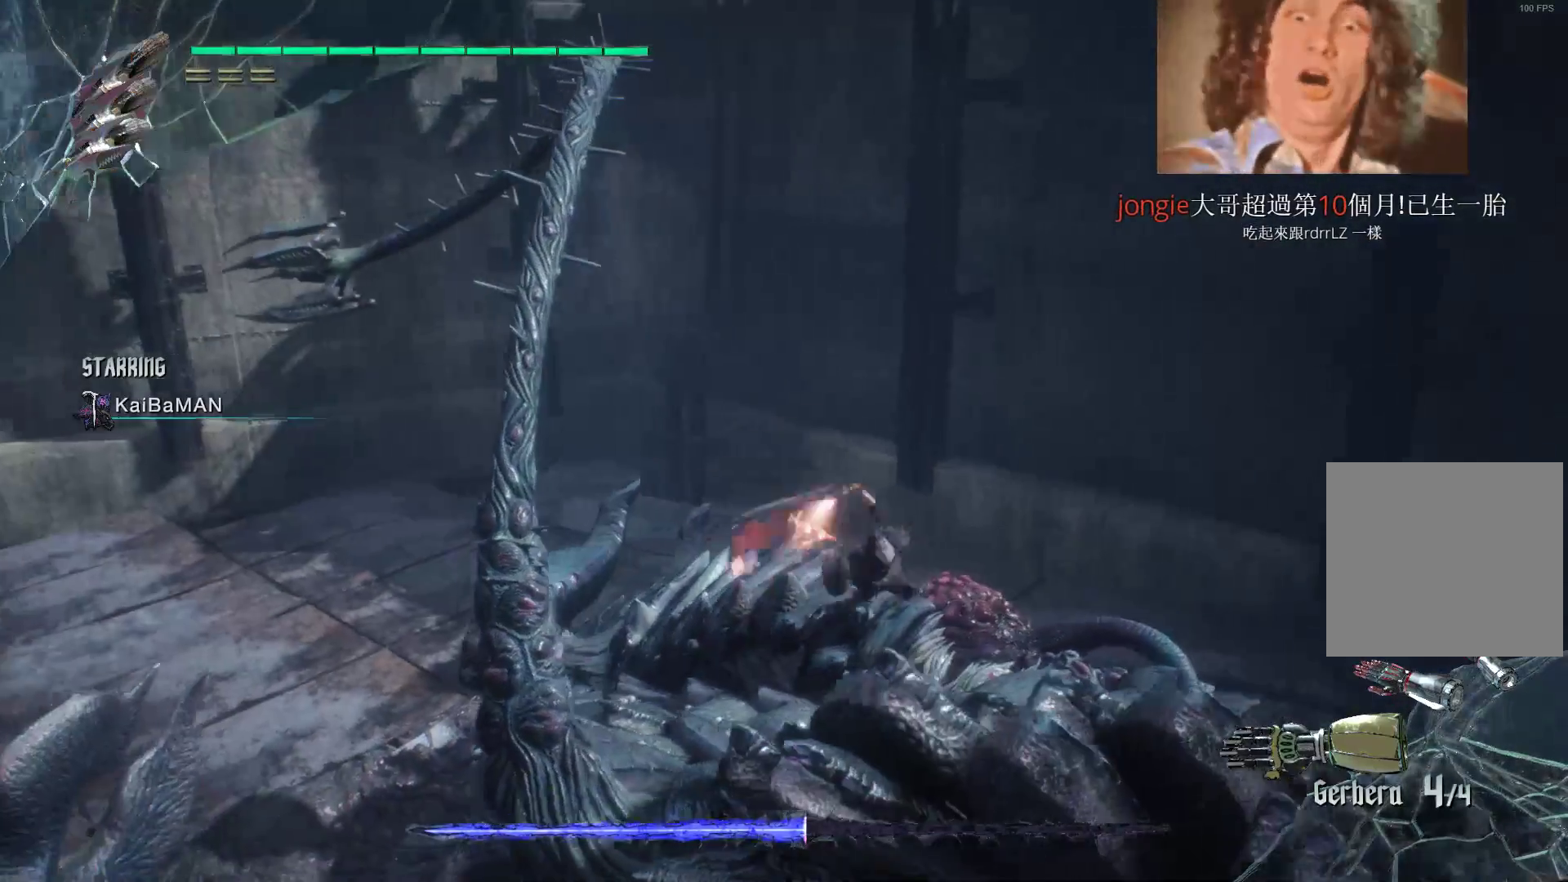
{"buttons": ["L2", "R2"], "left_stick": "center", "right_stick": "center", "events": [[17, "Y", "down"], [121, "L2", "down"], [121, "Y", "up"], [190, "Y", "down"], [259, "L2", "up"], [293, "Y", "up"], [397, "Y", "down"], [483, "L2", "down"], [483, "Y", "up"]]}
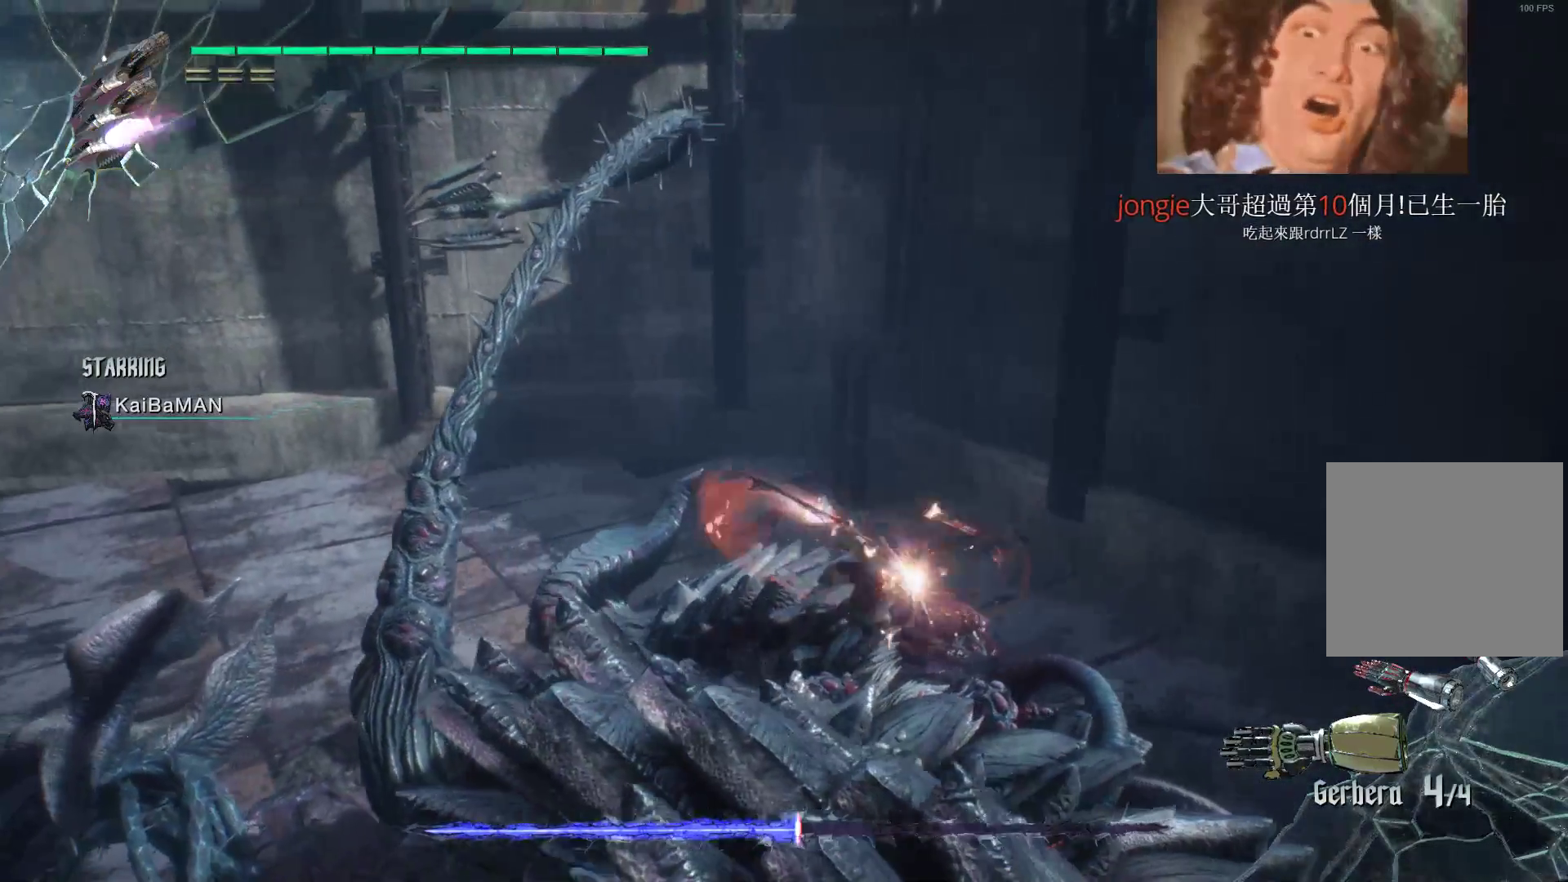
{"buttons": ["R2"], "left_stick": "down-left", "right_stick": "center", "events": [[52, "Y", "down"], [155, "L2", "up"], [155, "Y", "up"], [224, "Y", "down"], [310, "Y", "up"], [397, "L2", "down"], [397, "Y", "down"], [466, "Y", "up"], [500, "L2", "up"], [500, "left_stick", "down-left"]]}
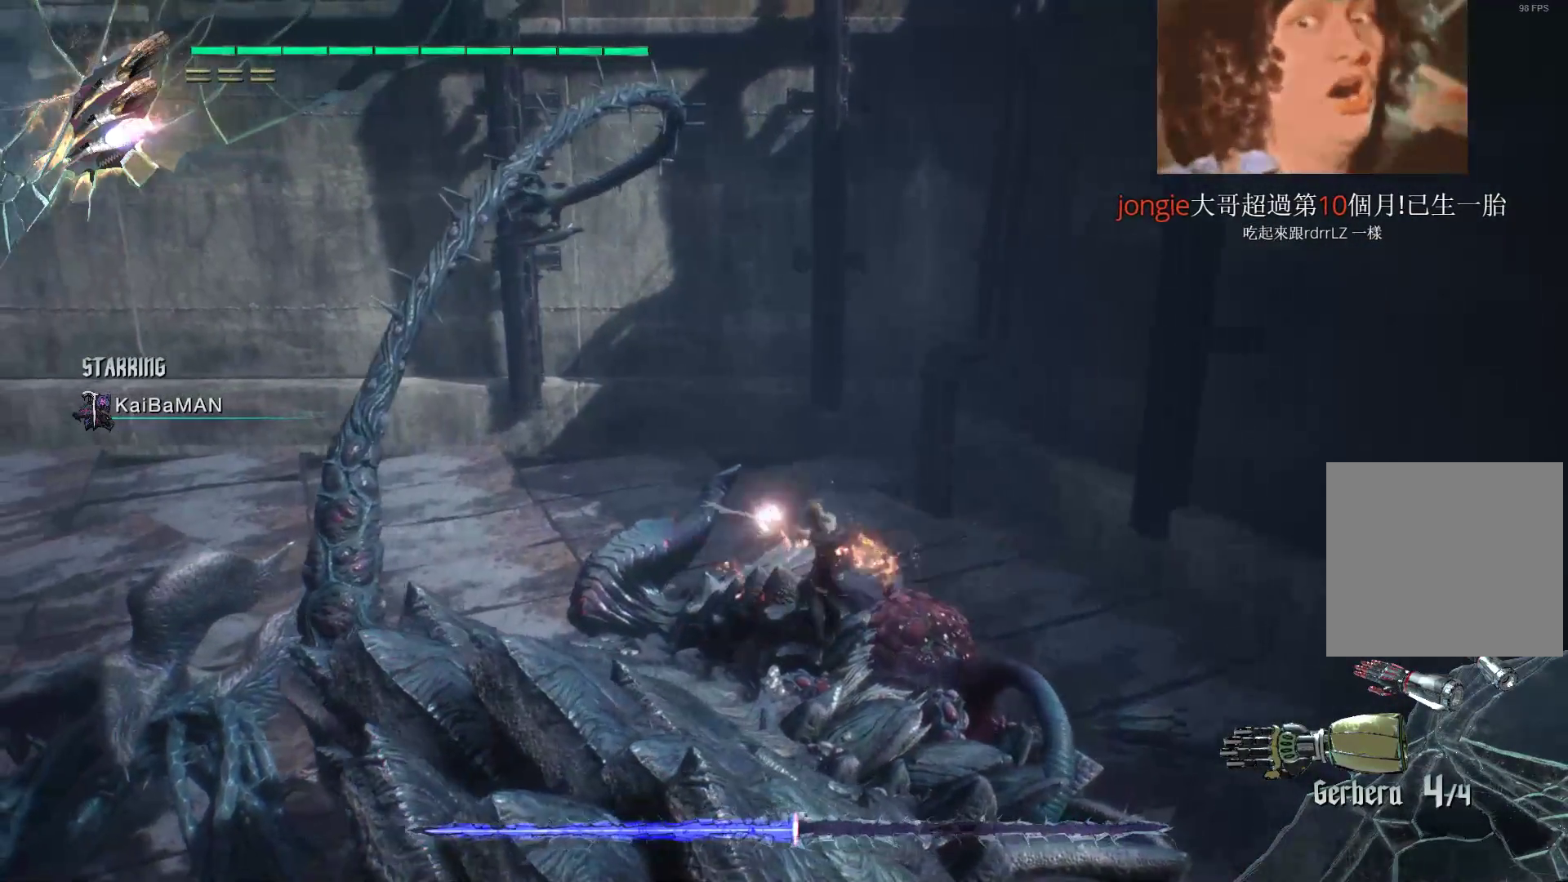
{"buttons": ["Y", "R1", "R2"], "left_stick": "down-left", "right_stick": "center", "events": [[103, "R1", "down"], [103, "Y", "down"], [207, "Y", "up"], [276, "Y", "down"]]}
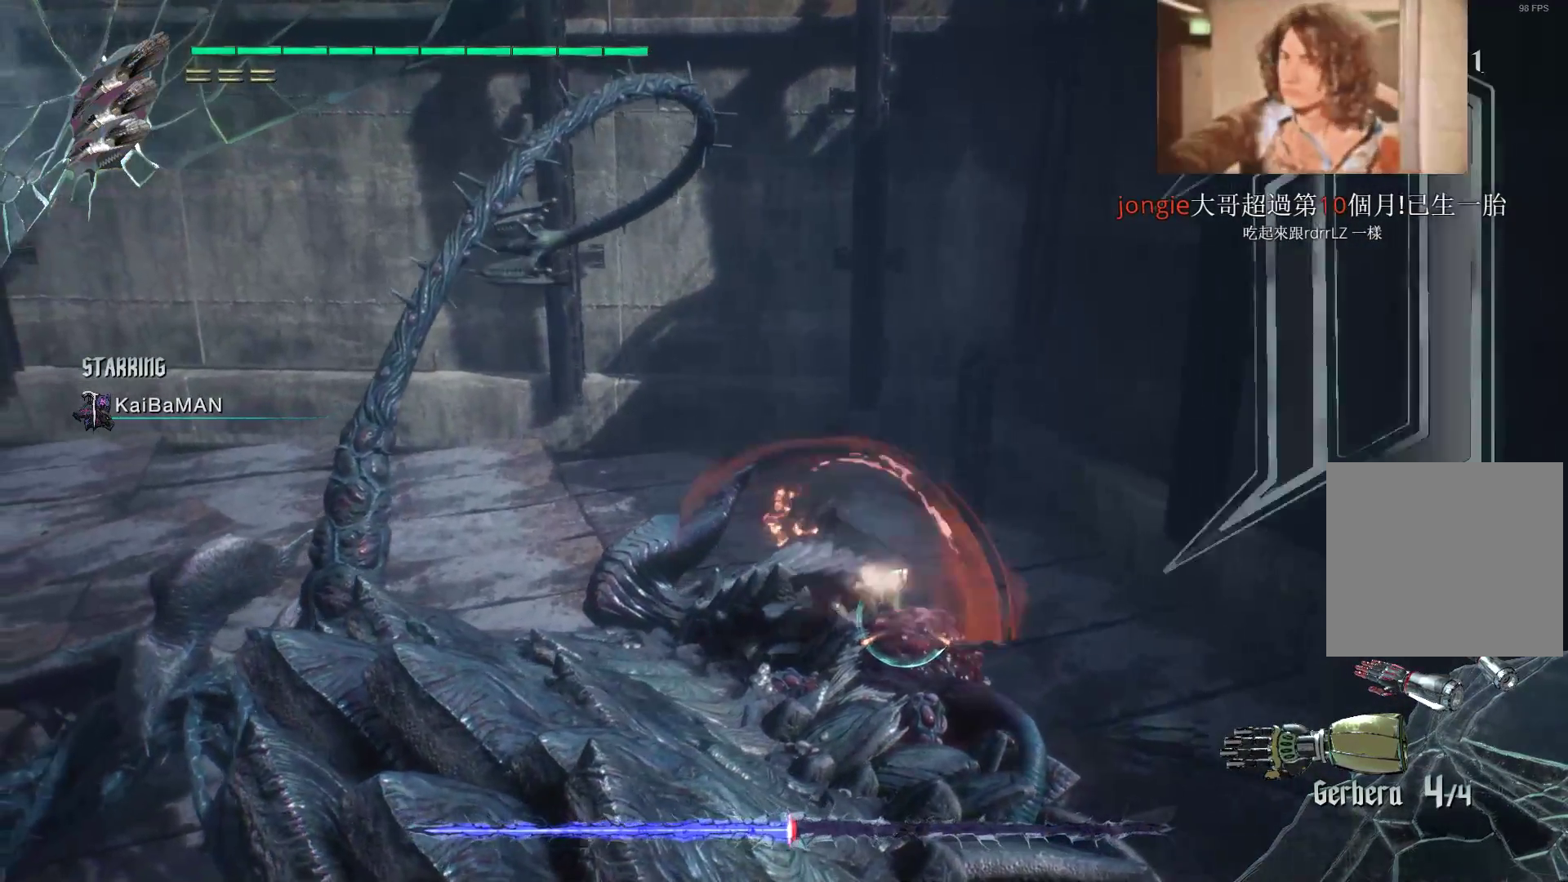
{"buttons": ["R2"], "left_stick": "center", "right_stick": "center", "events": [[138, "R1", "up"], [138, "Y", "up"], [172, "L2", "down"], [241, "left_stick", "center"], [379, "L2", "up"], [414, "Y", "down"], [500, "Y", "up"]]}
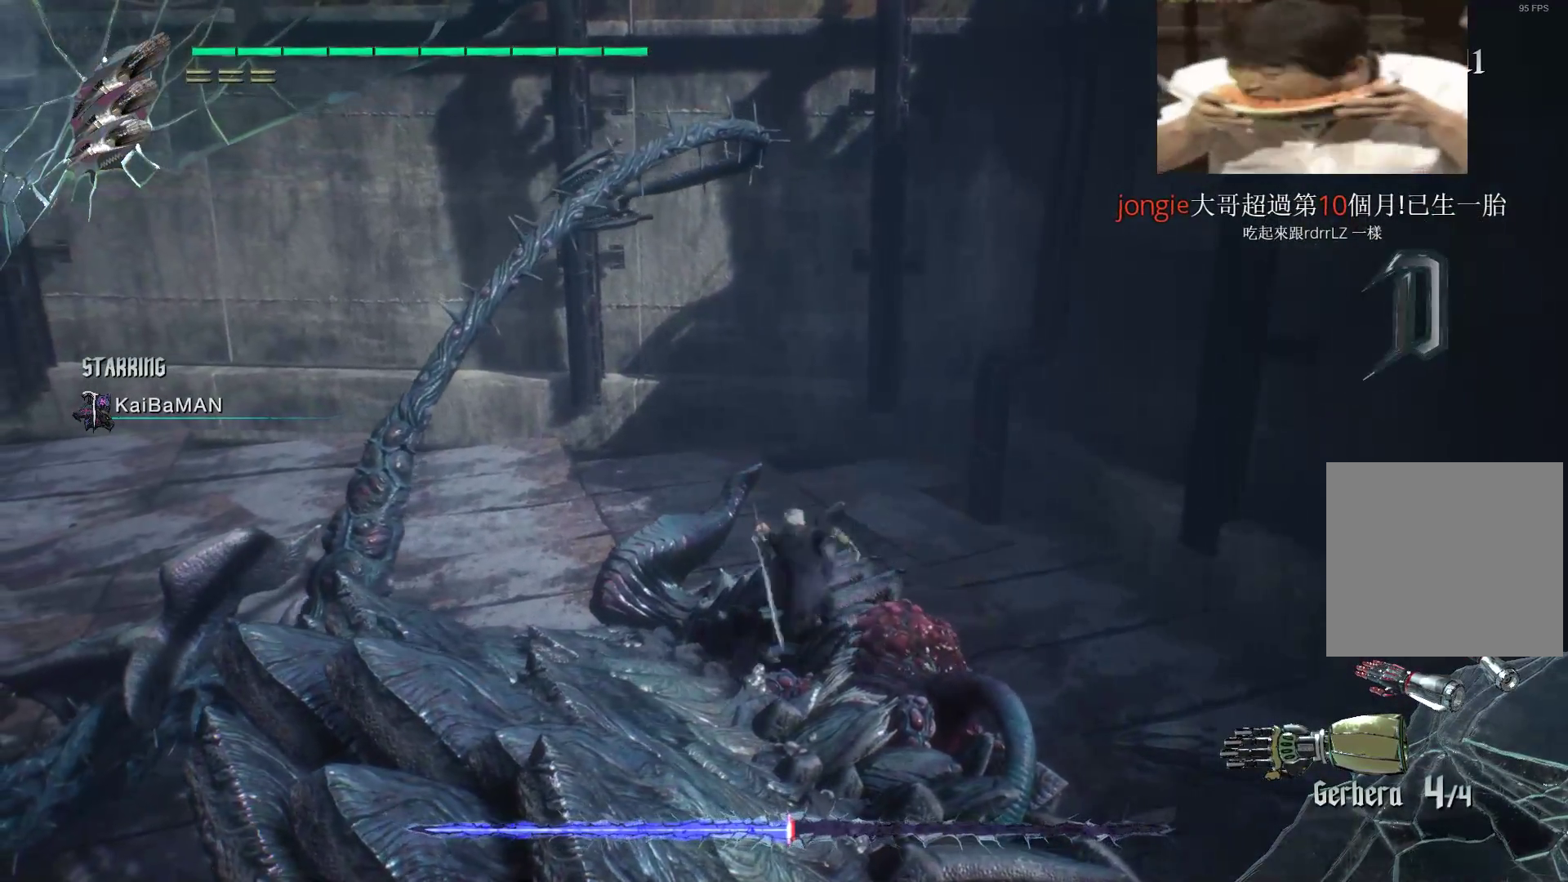
{"buttons": ["Y", "R2"], "left_stick": "center", "right_stick": "center", "events": [[103, "Y", "down"], [207, "Y", "up"], [276, "L2", "down"], [276, "Y", "down"], [379, "Y", "up"], [414, "L2", "up"], [431, "Y", "down"]]}
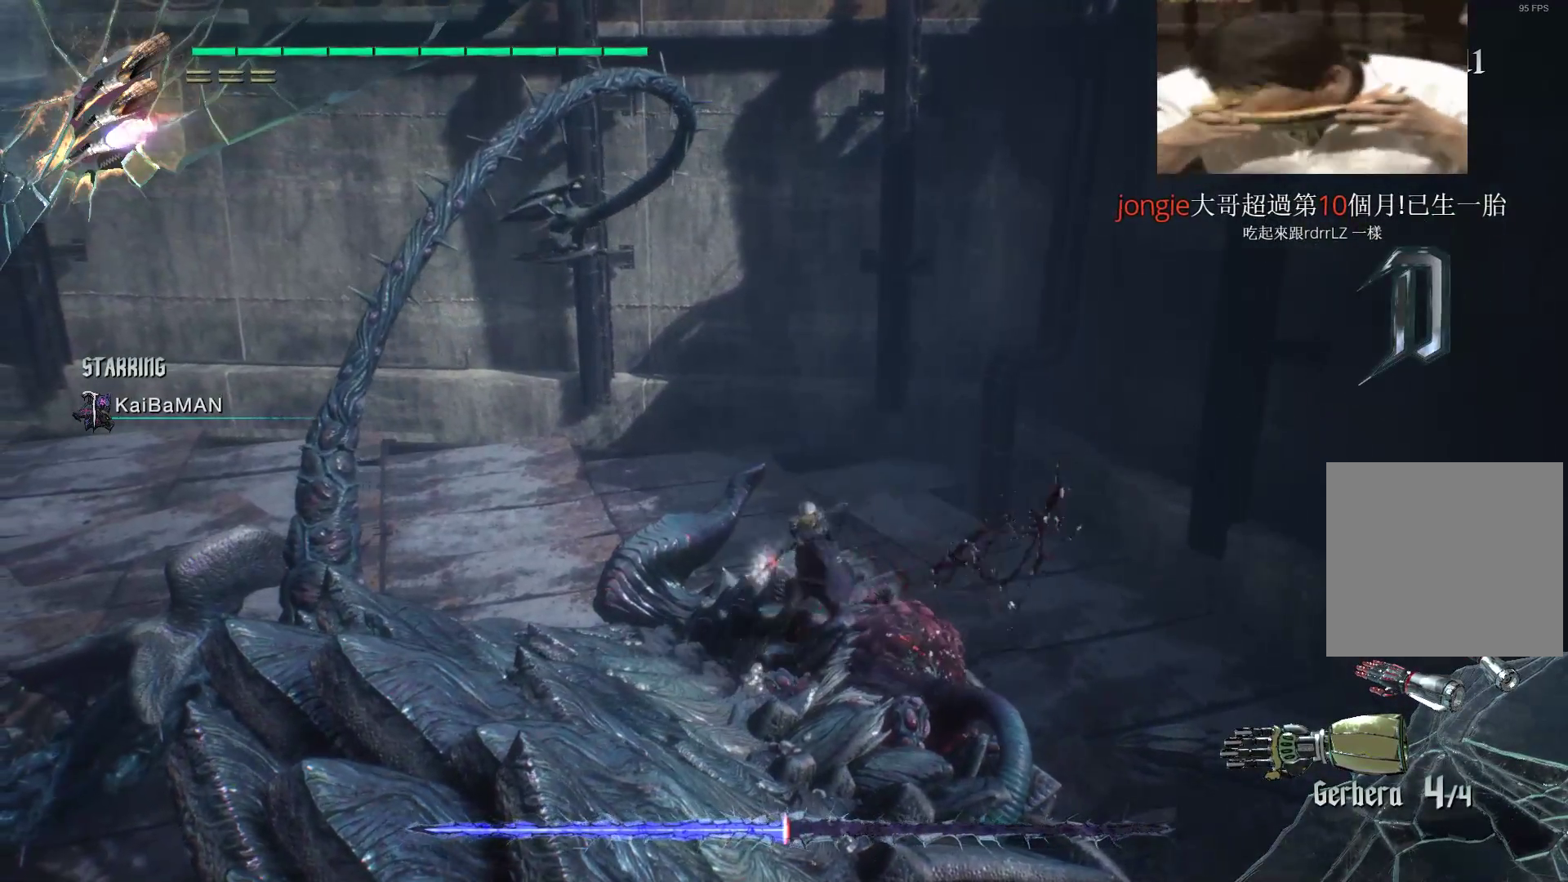
{"buttons": ["Y", "R2"], "left_stick": "center", "right_stick": "center", "events": [[52, "Y", "up"], [86, "L2", "down"], [138, "Y", "down"], [224, "L2", "up"], [224, "Y", "up"], [328, "Y", "down"], [431, "Y", "up"], [483, "Y", "down"]]}
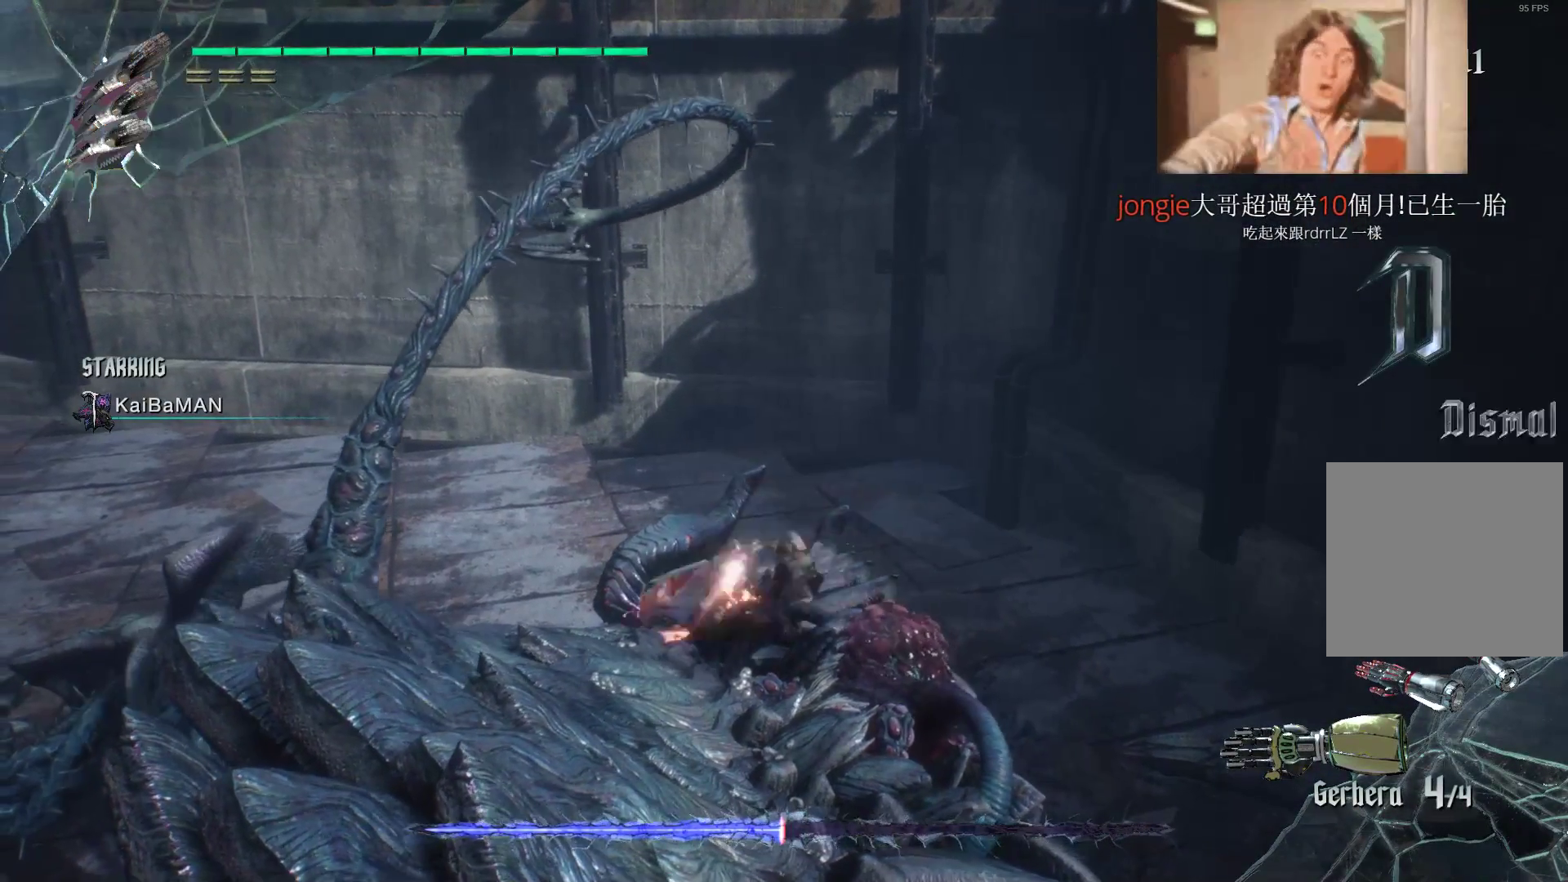
{"buttons": ["R2"], "left_stick": "center", "right_stick": "center", "events": [[103, "L2", "down"], [103, "Y", "up"], [155, "Y", "down"], [224, "L2", "up"], [259, "Y", "up"]]}
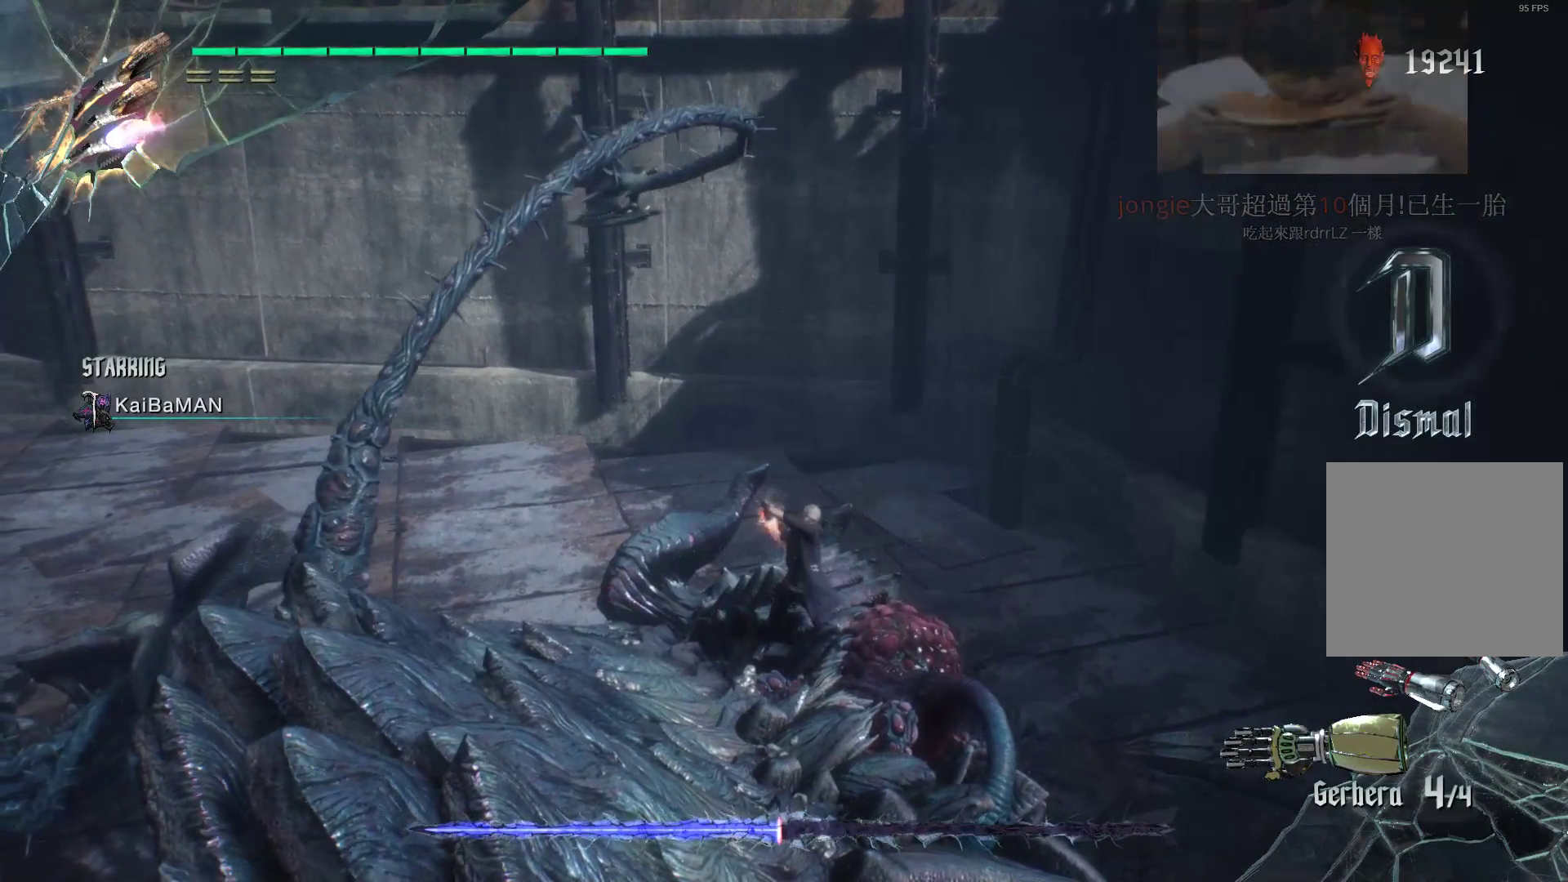
{"buttons": ["Y", "R2"], "left_stick": "center", "right_stick": "center", "events": [[17, "Y", "down"], [155, "Y", "up"], [224, "Y", "down"], [293, "L2", "down"], [328, "Y", "up"], [431, "L2", "up"], [431, "Y", "down"]]}
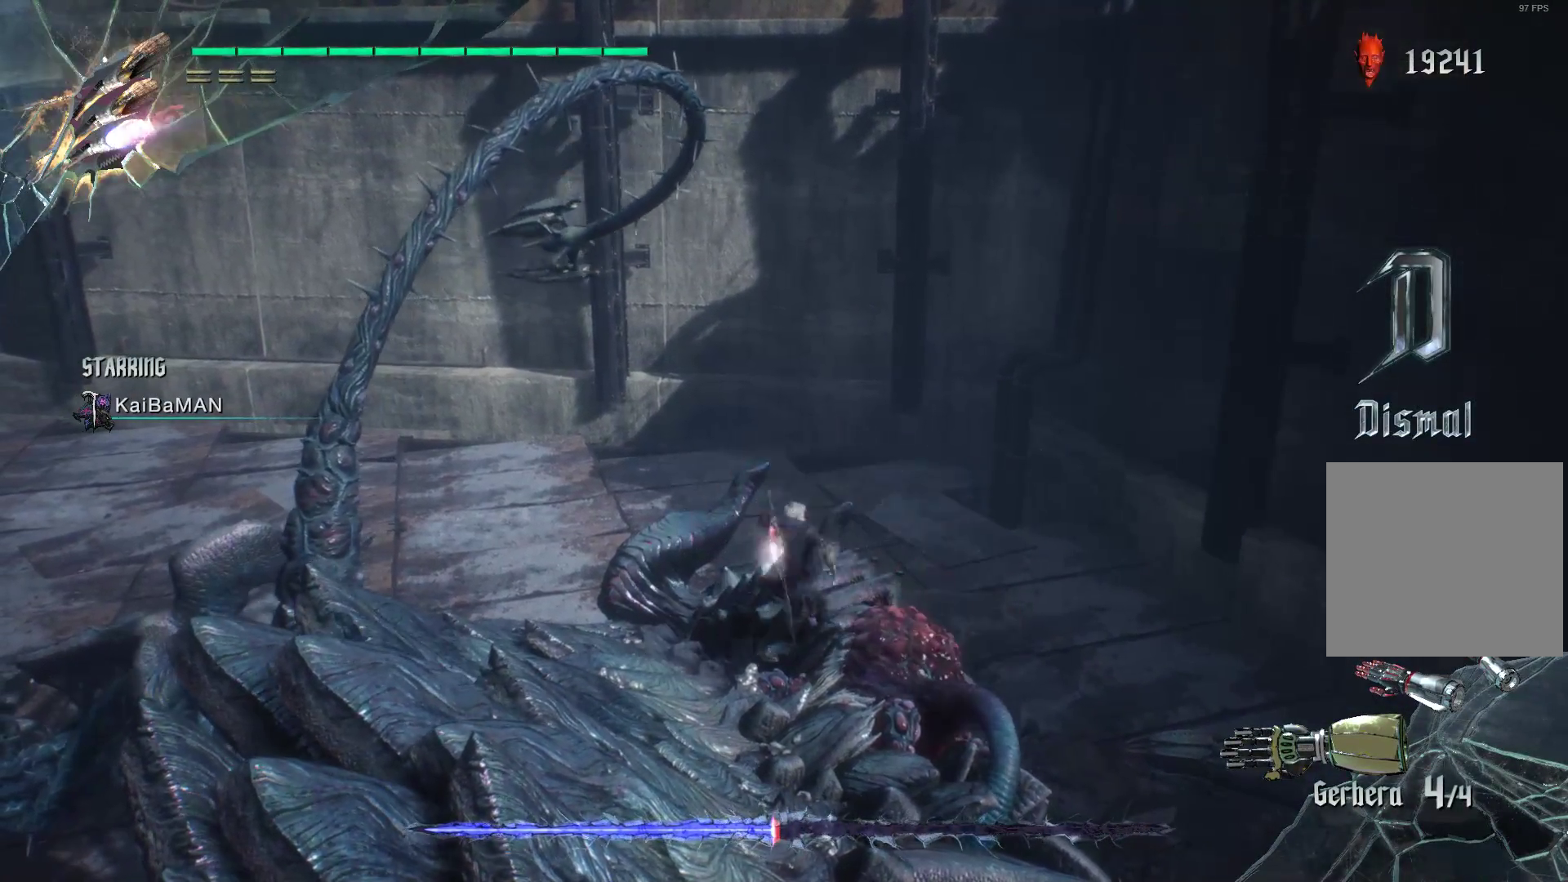
{"buttons": ["Y", "R2"], "left_stick": "center", "right_stick": "center", "events": [[17, "Y", "up"], [103, "Y", "down"], [207, "Y", "up"], [276, "L2", "down"], [276, "Y", "down"], [379, "Y", "up"], [414, "L2", "up"], [500, "Y", "down"]]}
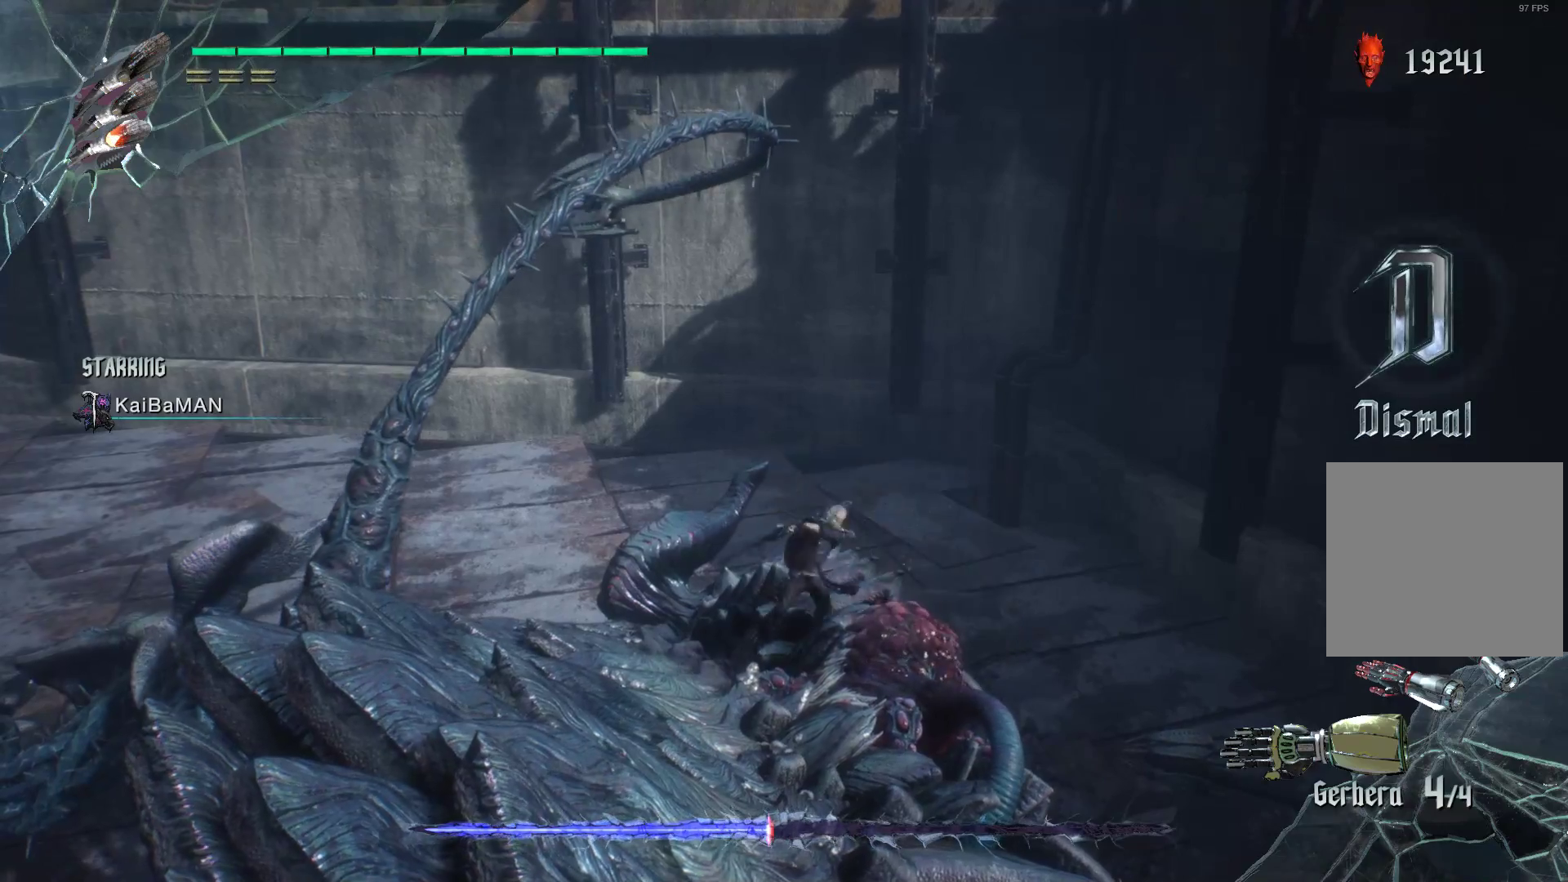
{"buttons": ["R2"], "left_stick": "center", "right_stick": "center", "events": [[103, "L2", "down"], [103, "Y", "up"], [172, "Y", "down"], [241, "L2", "up"], [276, "Y", "up"], [379, "Y", "down"], [466, "Y", "up"]]}
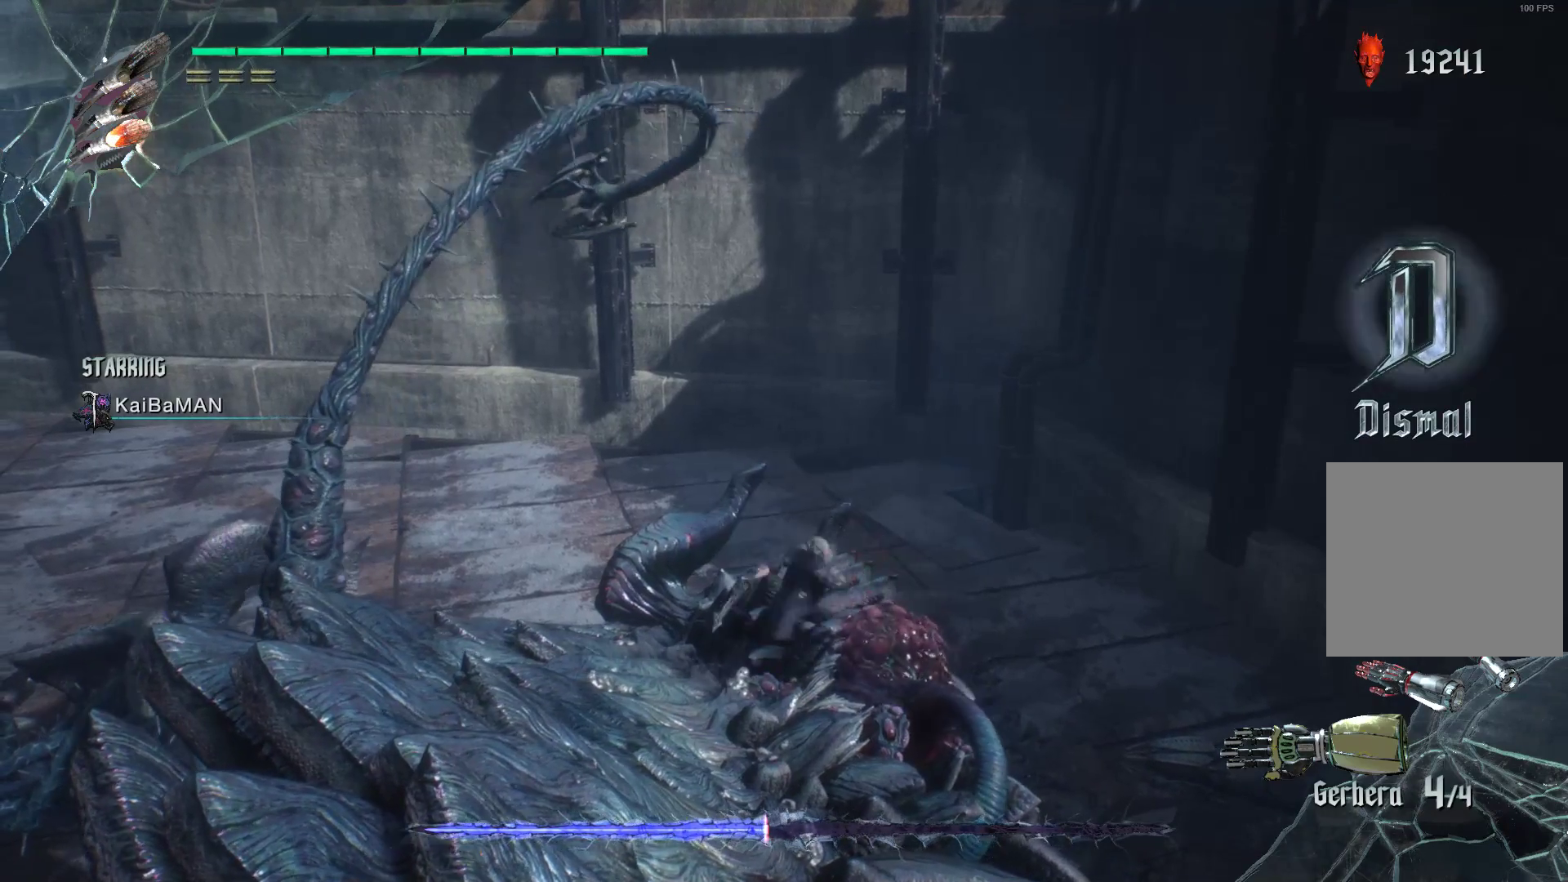
{"buttons": ["Y", "R2"], "left_stick": "center", "right_stick": "center", "events": [[34, "Y", "down"], [103, "L2", "down"], [172, "Y", "up"], [207, "Y", "down"], [241, "L2", "up"], [345, "Y", "up"], [500, "Y", "down"]]}
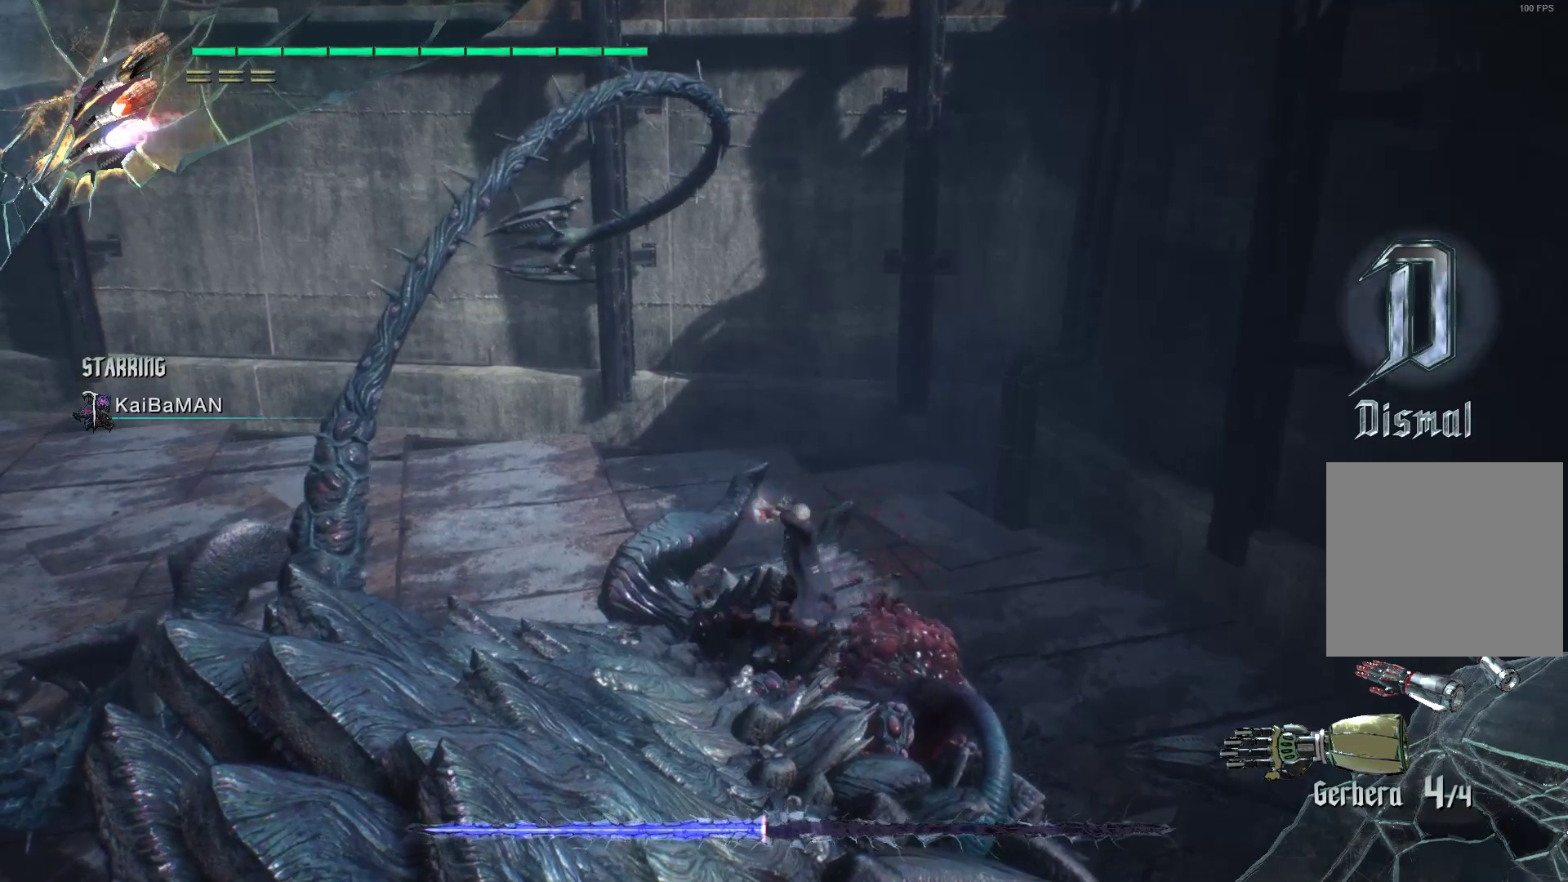
{"buttons": ["Y", "L2", "R1", "R2"], "left_stick": "center", "right_stick": "center", "events": [[103, "Y", "up"], [172, "Y", "down"], [259, "Y", "up"], [328, "Y", "down"], [397, "L2", "down"], [431, "Y", "up"], [483, "R1", "down"], [483, "Y", "down"]]}
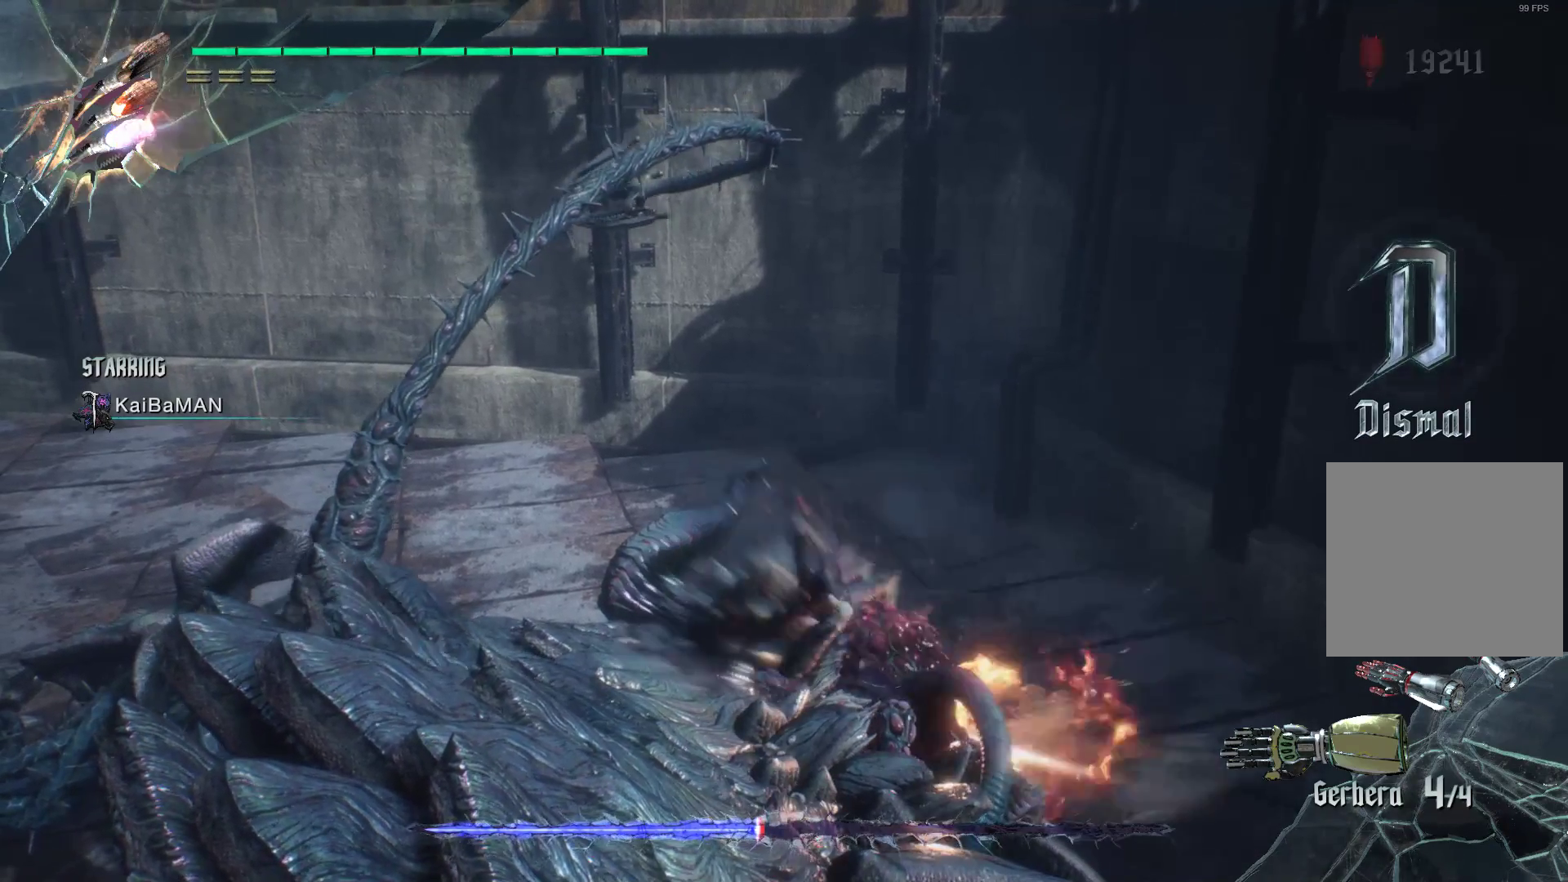
{"buttons": ["Y", "R1", "R2"], "left_stick": "left", "right_stick": "center", "events": [[17, "left_stick", "left"], [52, "L2", "up"], [86, "Y", "up"], [155, "Y", "down"], [259, "Y", "up"], [328, "Y", "down"]]}
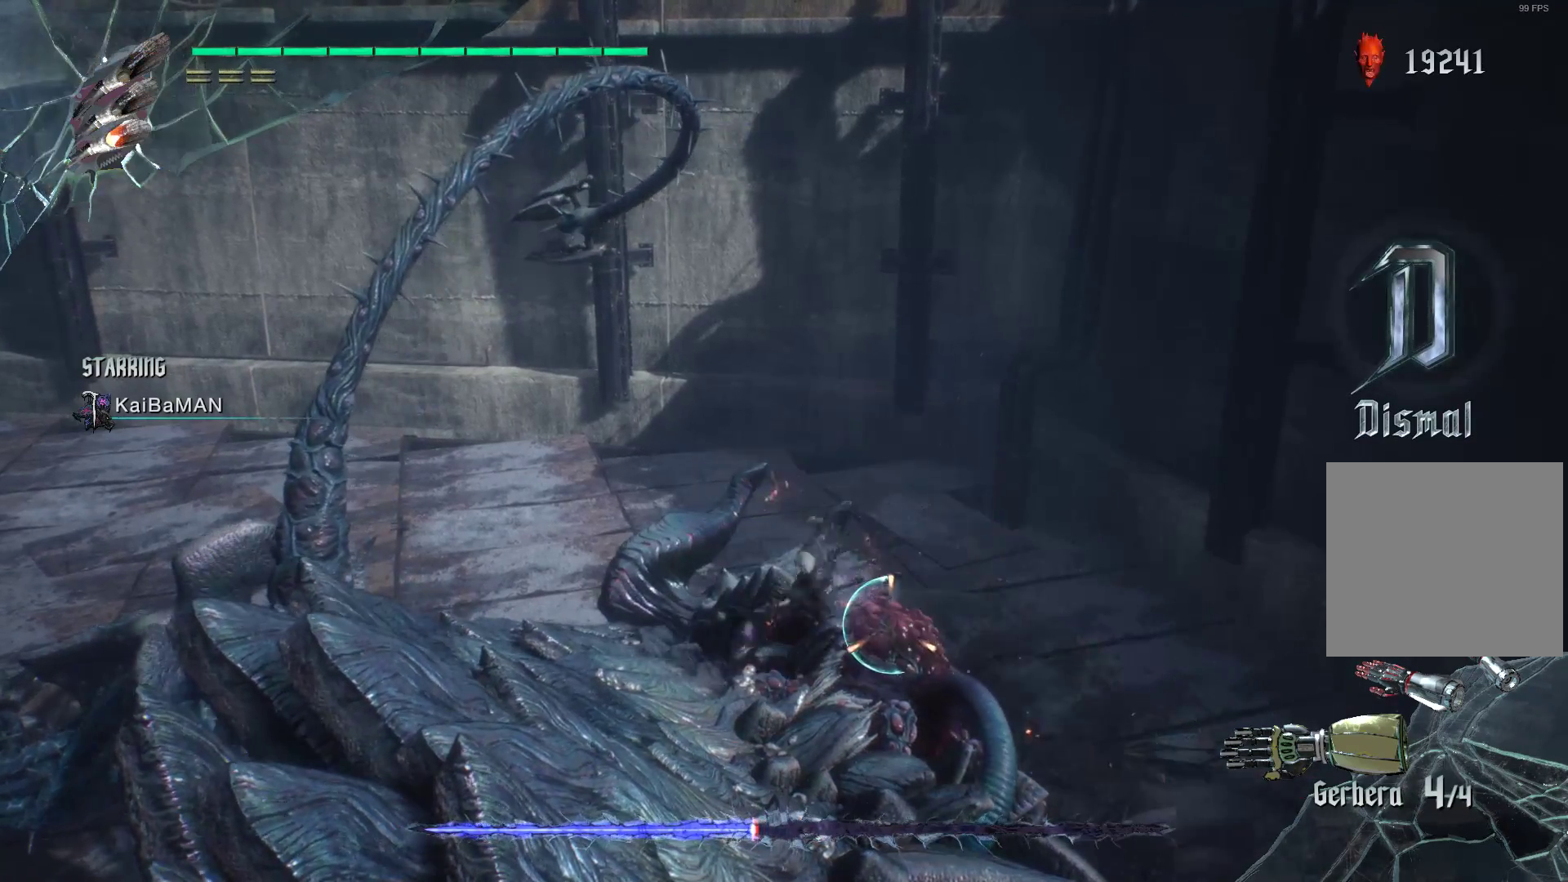
{"buttons": ["Y", "L2", "R2"], "left_stick": "center", "right_stick": "center", "events": [[17, "Y", "up"], [86, "R1", "up"], [121, "L2", "down"], [155, "Y", "down"], [259, "Y", "up"], [293, "L2", "up"], [328, "Y", "down"], [362, "left_stick", "center"], [431, "Y", "up"], [448, "L2", "down"], [483, "Y", "down"]]}